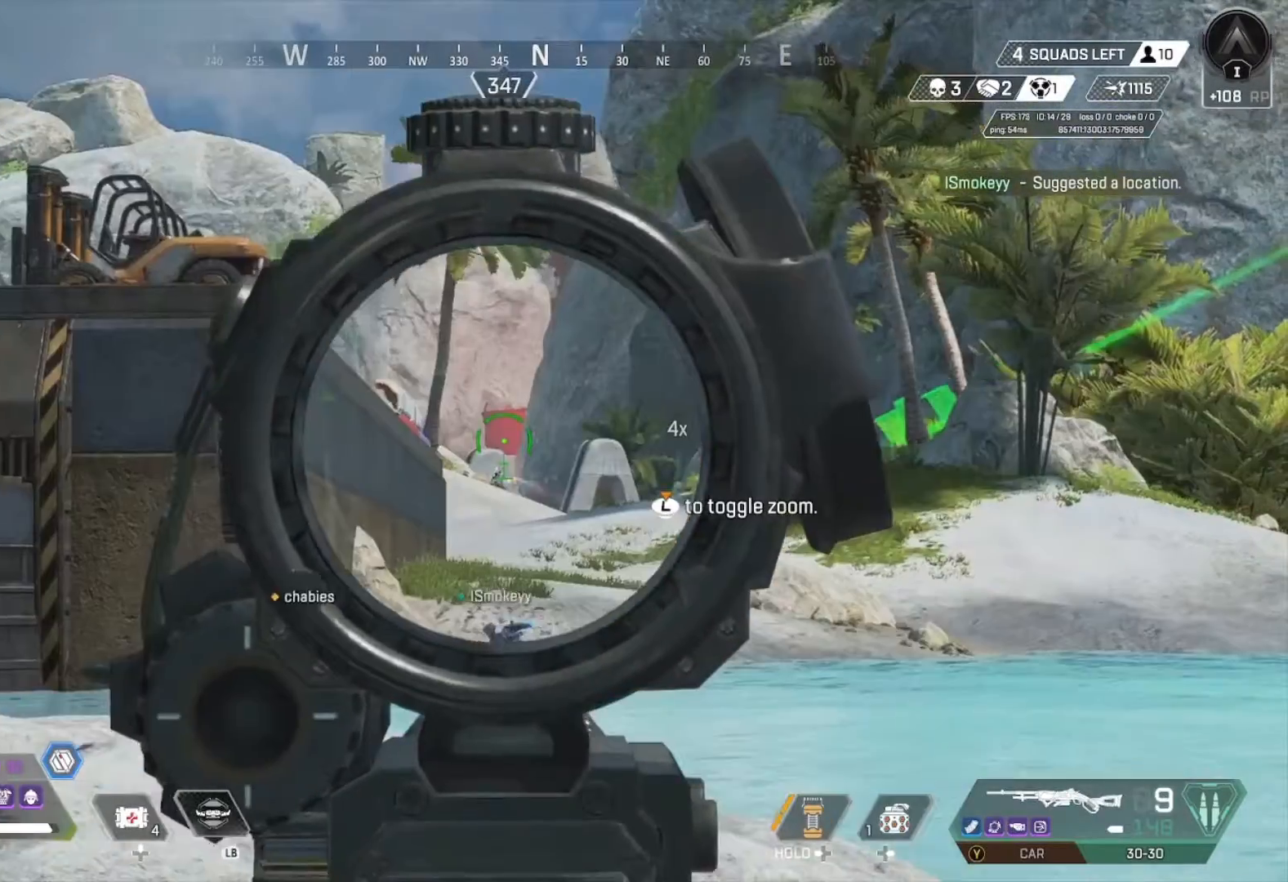
Gameplay with a controller (Xbox layout); each line is a JSON object with the inputs held at the frame after it. "events" lists button and stick changes between this image and that frame as [ms after this image, input, new state], when the widget could be followed in between.
{"buttons": ["L2", "R2"], "left_stick": "left", "right_stick": "center", "events": [[100, "R2", "up"], [233, "right_stick", "down"], [267, "left_stick", "center"], [367, "right_stick", "center"], [433, "R2", "down"], [433, "left_stick", "left"]]}
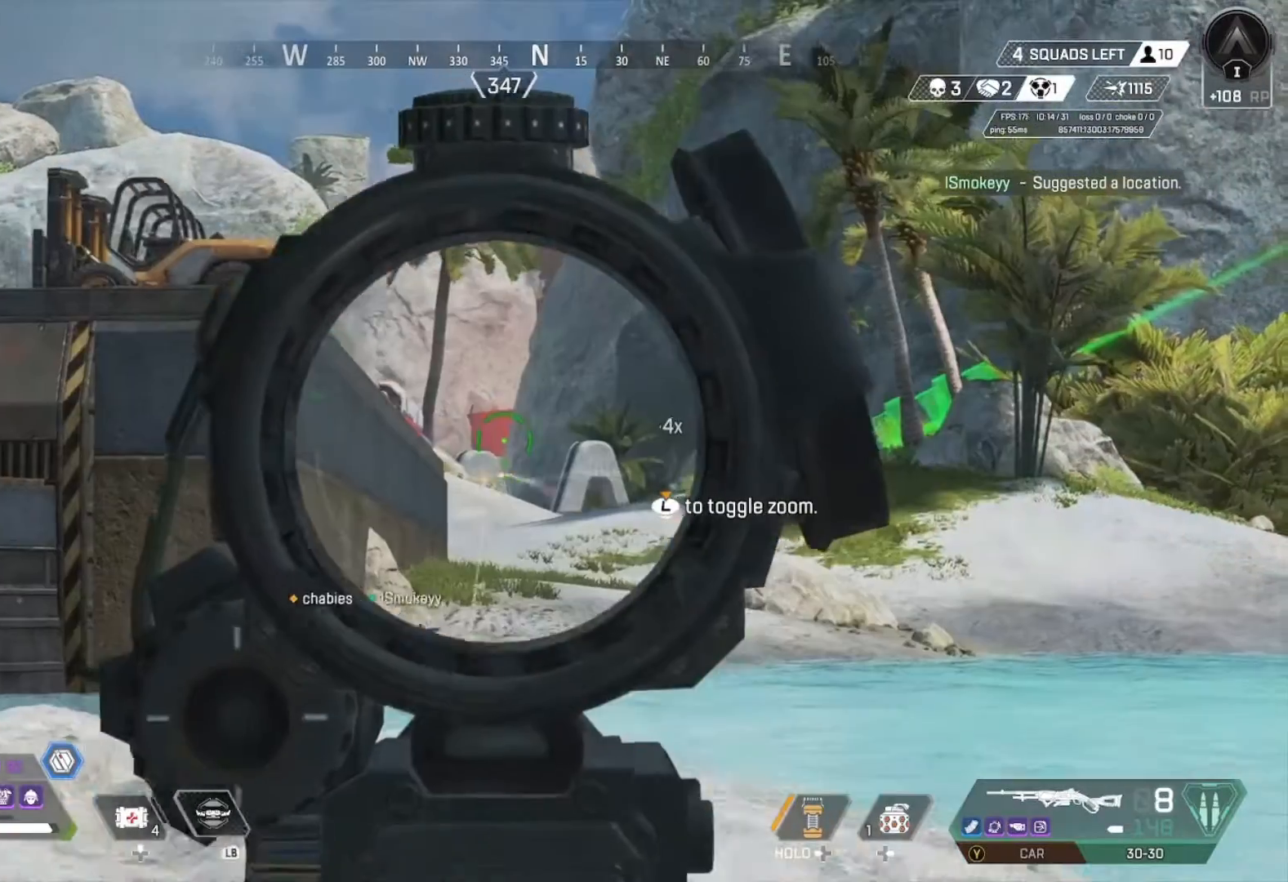
{"buttons": ["L2", "R2"], "left_stick": "center", "right_stick": "center", "events": [[167, "R2", "up"], [200, "left_stick", "down-right"], [200, "right_stick", "down"], [333, "left_stick", "center"], [367, "right_stick", "center"], [400, "left_stick", "left"], [433, "R2", "down"], [467, "left_stick", "center"]]}
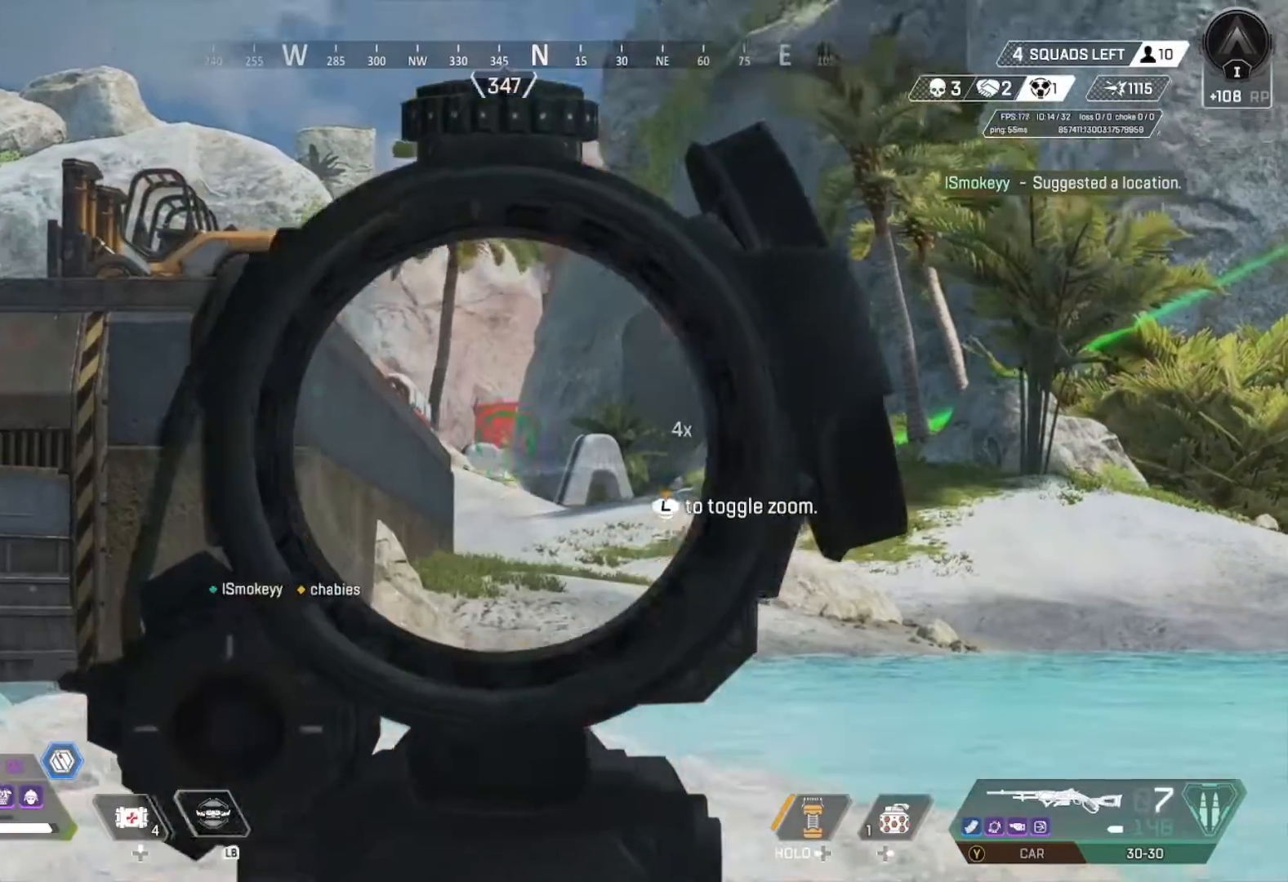
{"buttons": ["L2"], "left_stick": "left", "right_stick": "center", "events": [[167, "R2", "up"], [167, "left_stick", "left"], [200, "right_stick", "down-right"], [400, "right_stick", "center"]]}
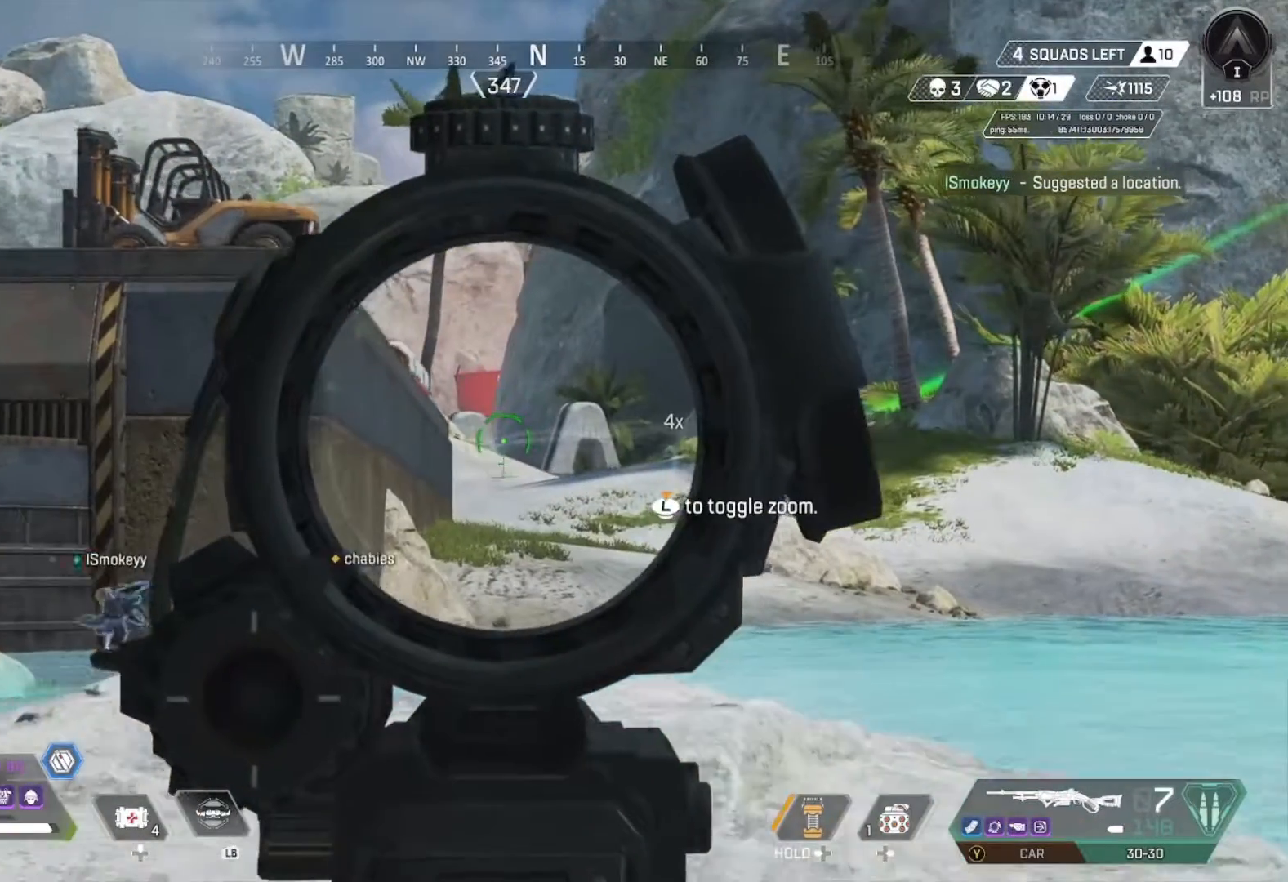
{"buttons": ["L2"], "left_stick": "left", "right_stick": "center", "events": [[200, "left_stick", "center"], [267, "left_stick", "right"], [400, "left_stick", "center"], [500, "left_stick", "left"]]}
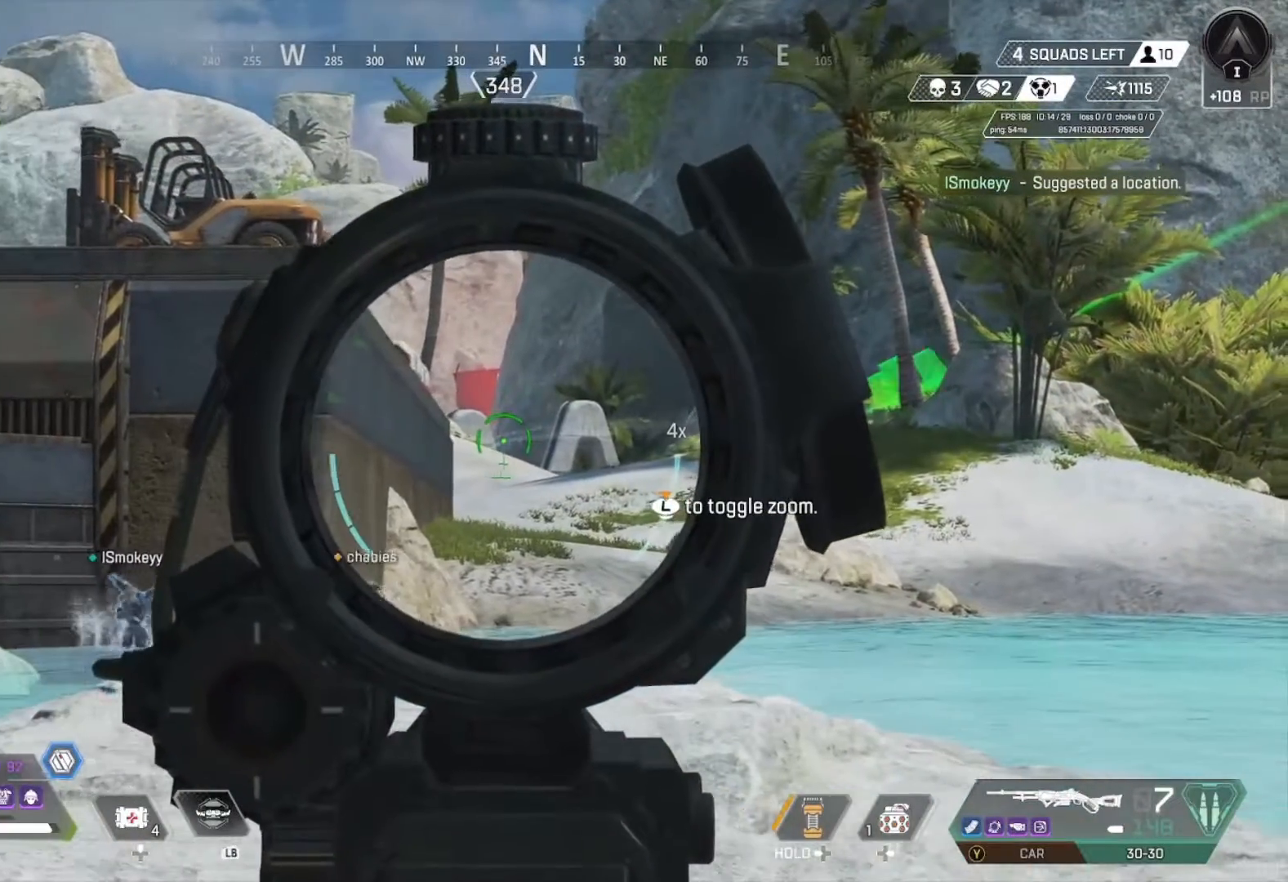
{"buttons": ["L2"], "left_stick": "center", "right_stick": "center", "events": [[167, "left_stick", "center"]]}
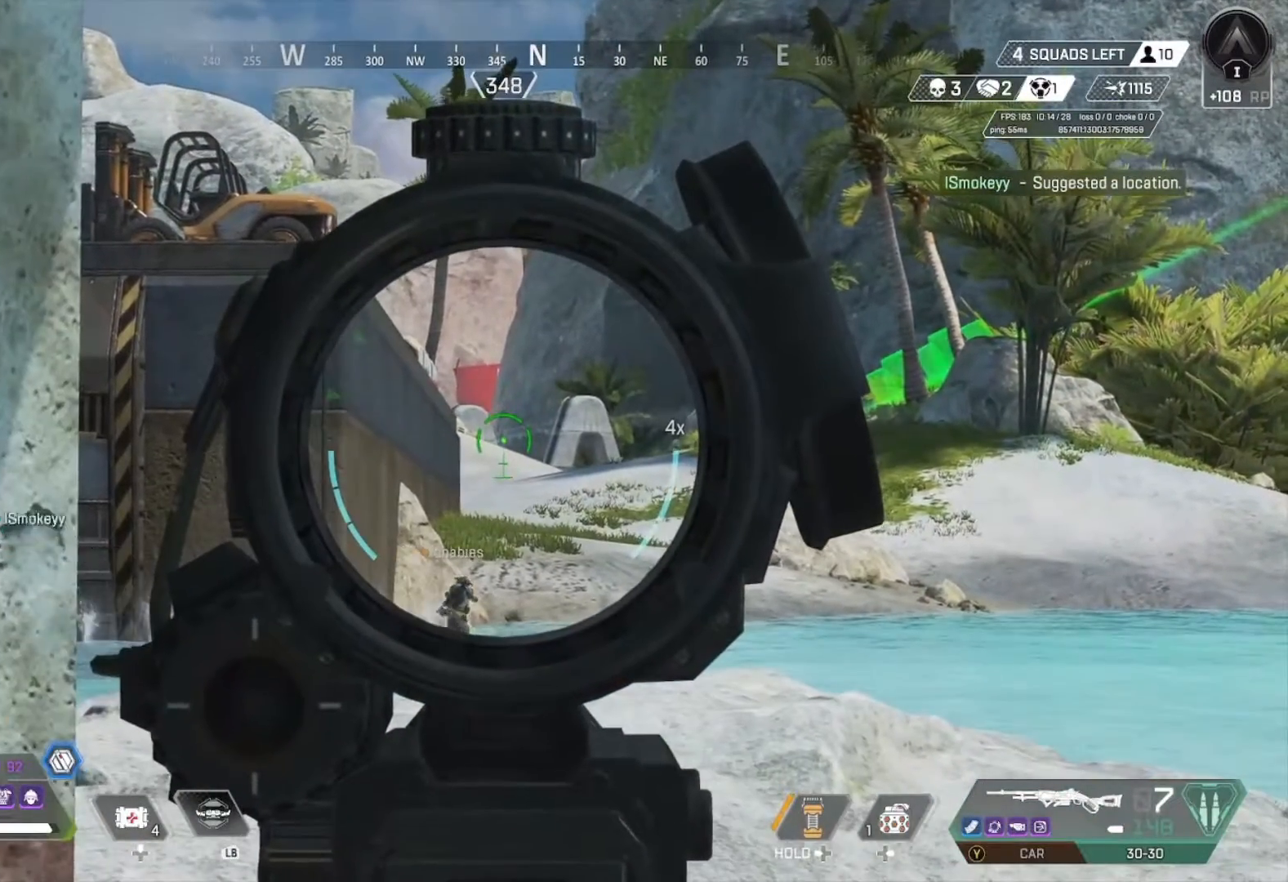
{"buttons": ["L2"], "left_stick": "center", "right_stick": "center", "events": [[133, "left_stick", "up-left"], [267, "left_stick", "center"]]}
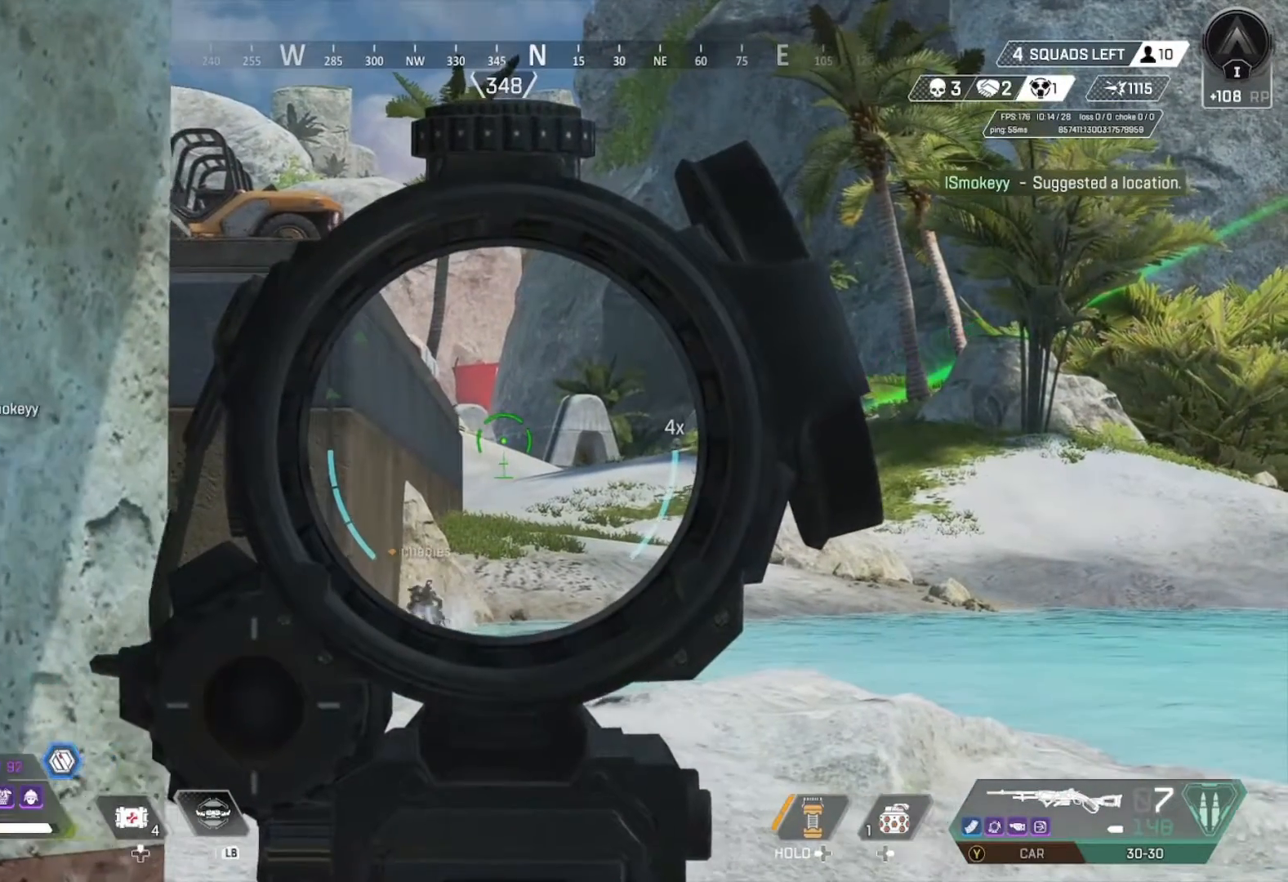
{"buttons": ["L2"], "left_stick": "center", "right_stick": "center", "events": []}
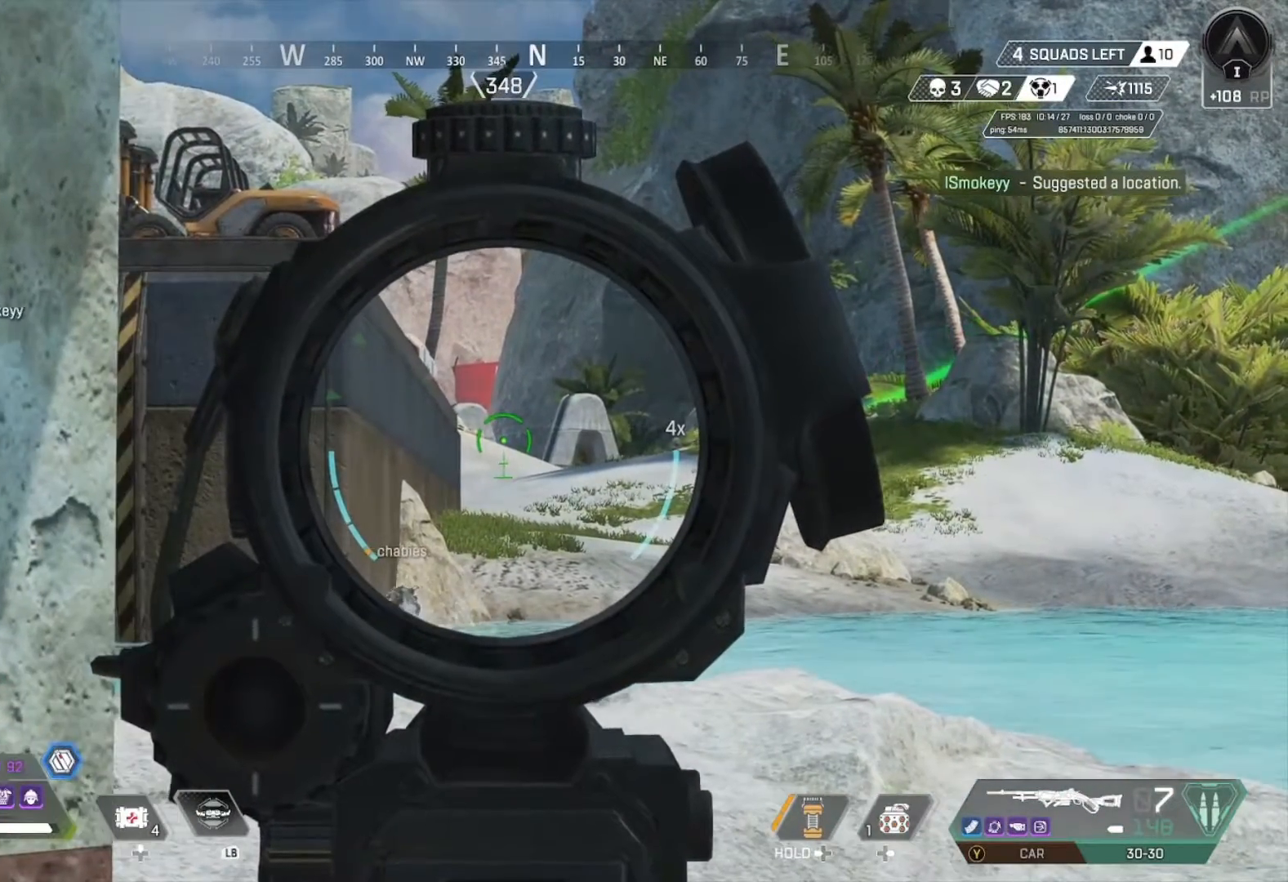
{"buttons": ["L2"], "left_stick": "center", "right_stick": "center", "events": []}
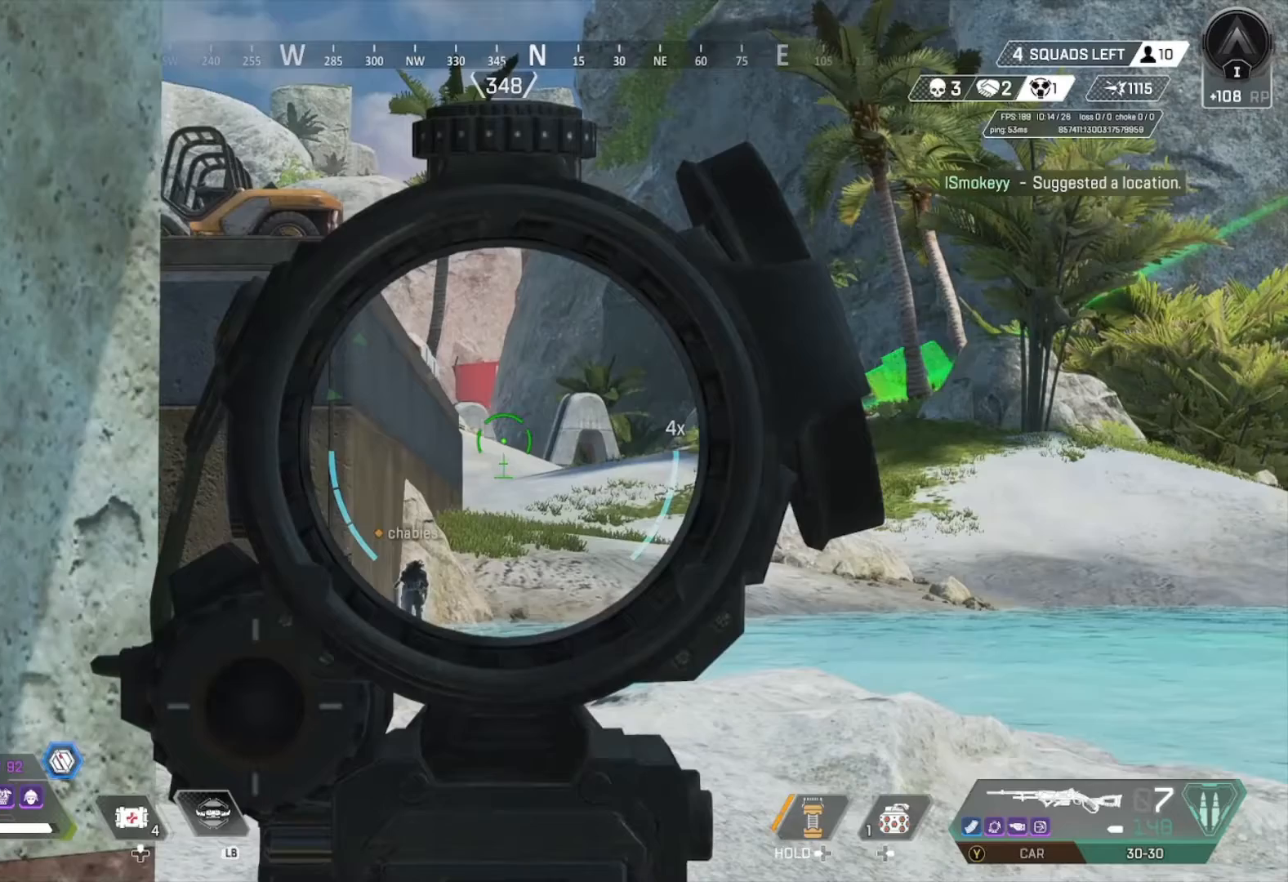
{"buttons": ["L2"], "left_stick": "center", "right_stick": "center", "events": []}
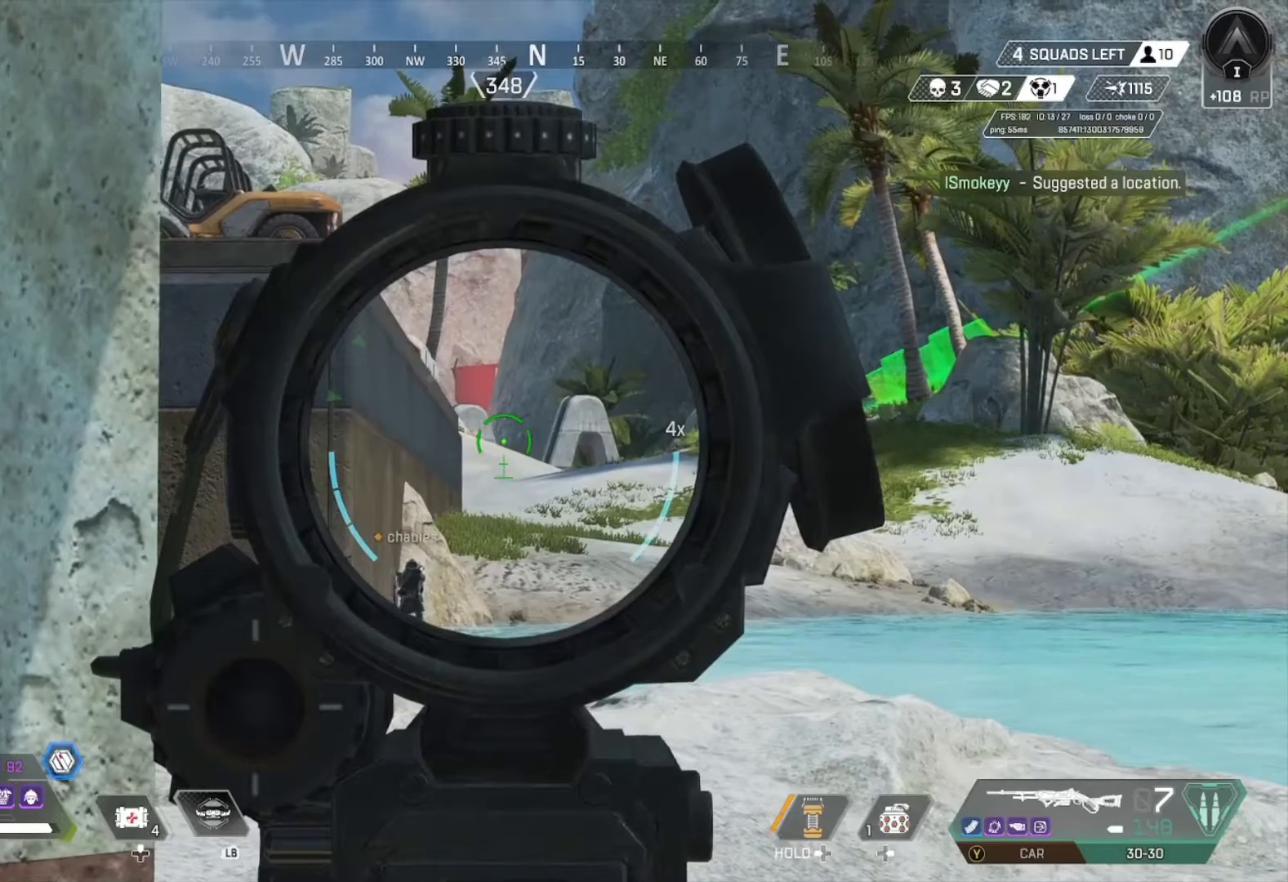
{"buttons": ["L2"], "left_stick": "center", "right_stick": "center", "events": []}
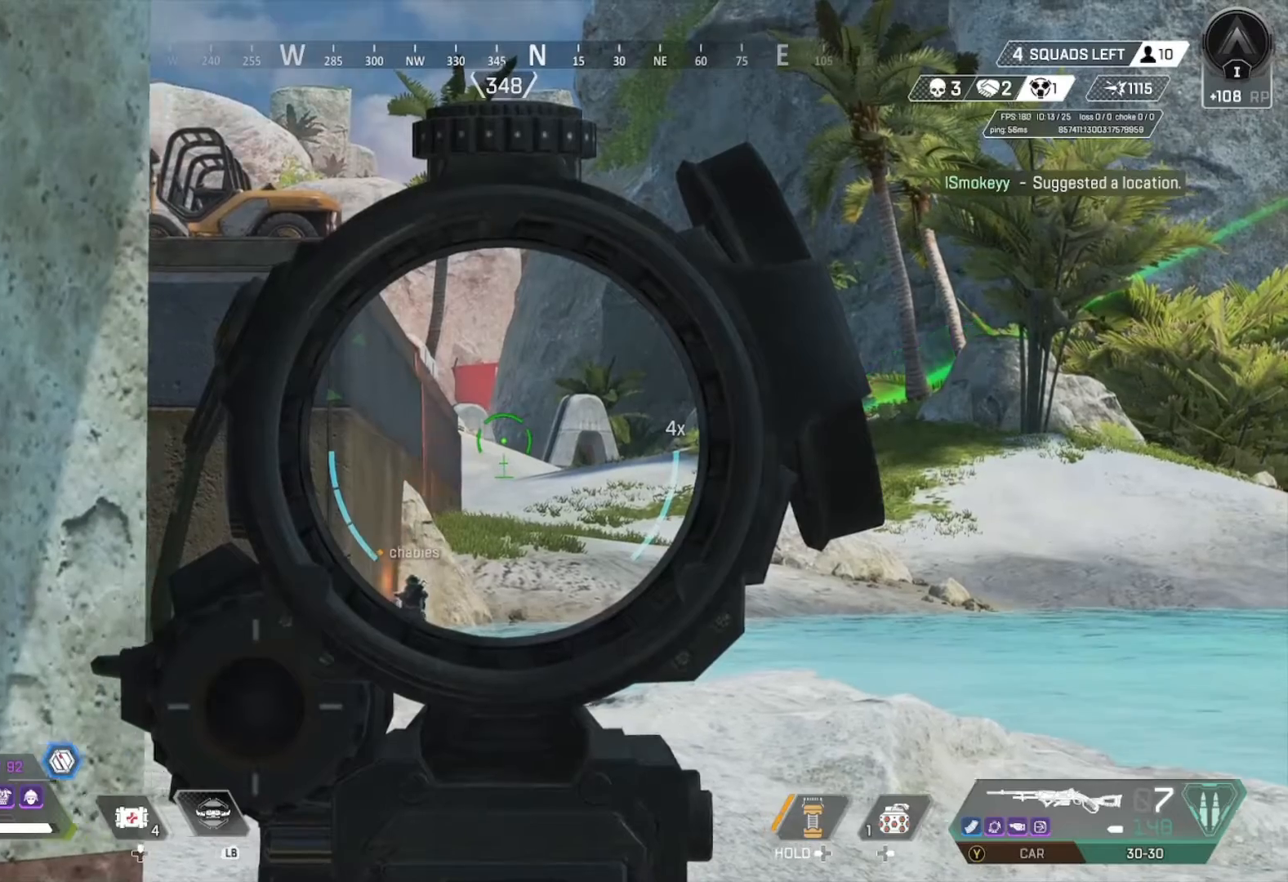
{"buttons": ["L2"], "left_stick": "center", "right_stick": "center", "events": []}
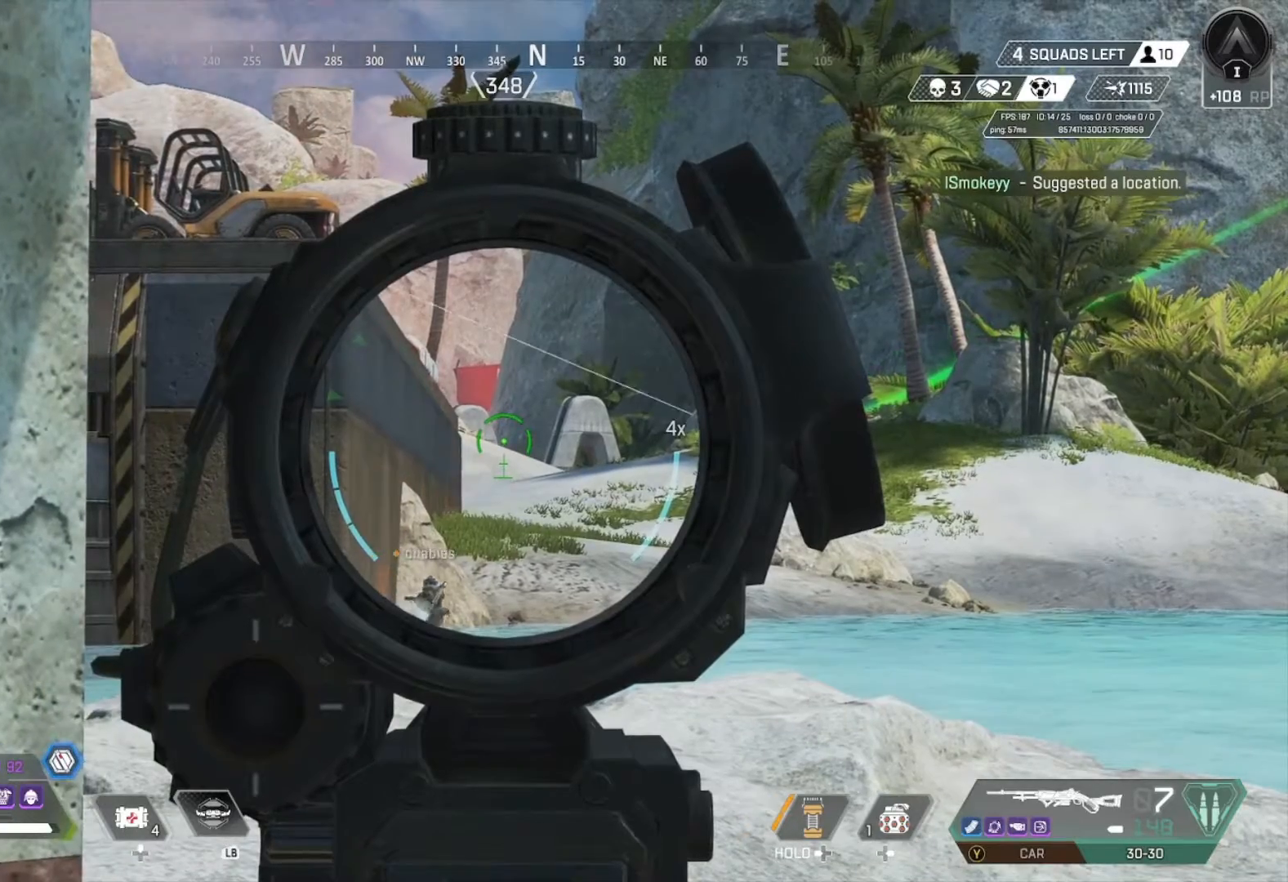
{"buttons": ["L2"], "left_stick": "center", "right_stick": "right", "events": [[333, "right_stick", "right"]]}
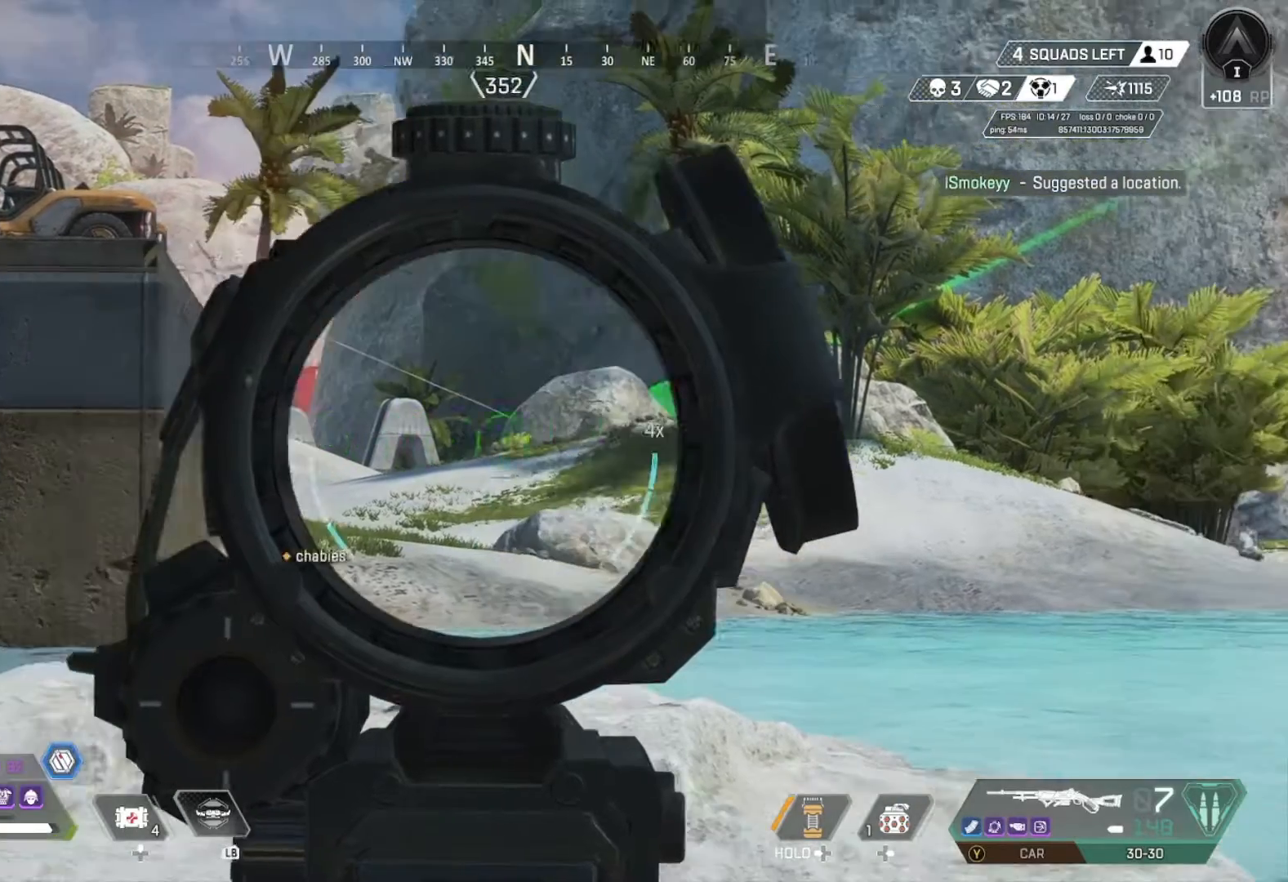
{"buttons": ["L2", "R1"], "left_stick": "down-left", "right_stick": "center", "events": [[67, "right_stick", "center"], [100, "left_stick", "left"], [200, "right_stick", "right"], [267, "left_stick", "down-left"], [400, "R1", "down"], [433, "right_stick", "center"]]}
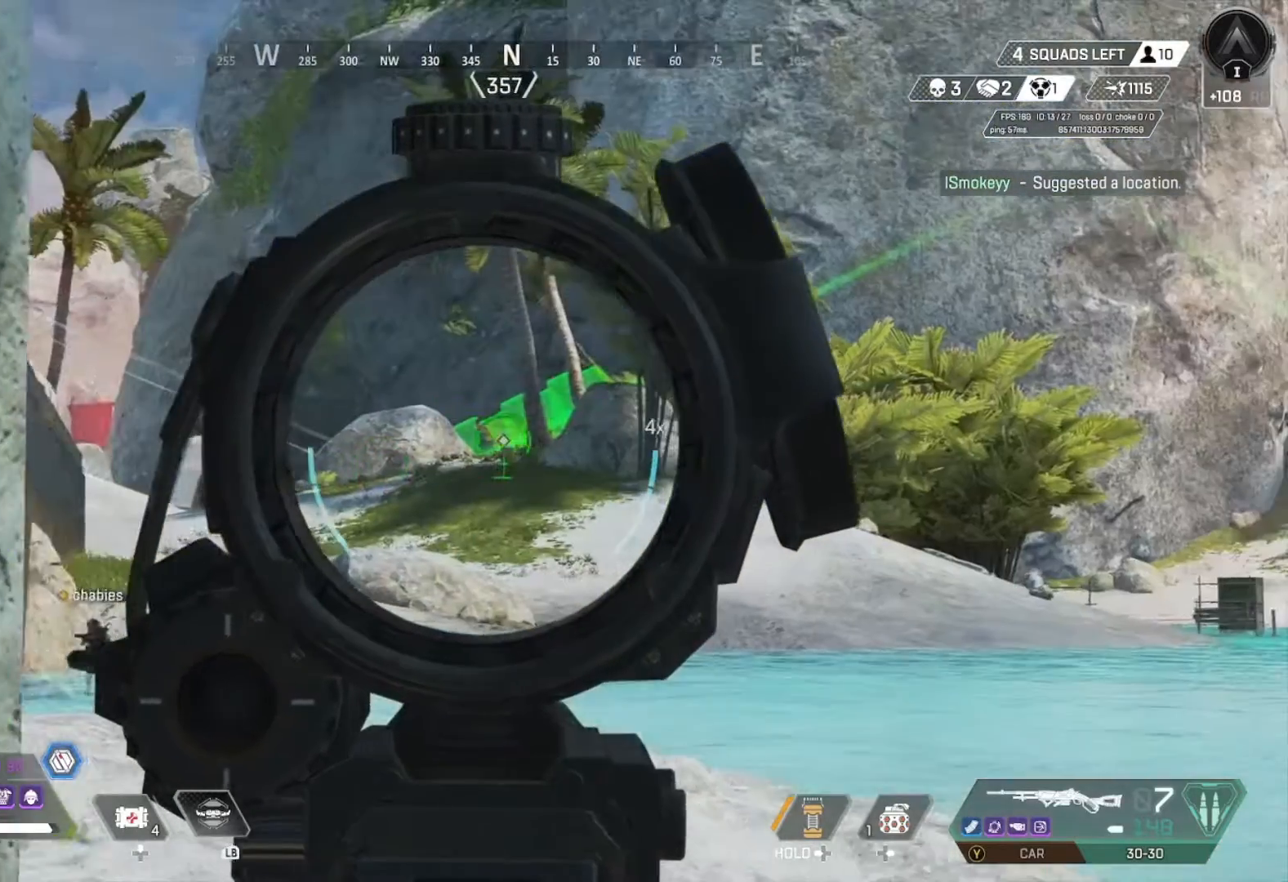
{"buttons": ["L2"], "left_stick": "down-left", "right_stick": "right", "events": [[33, "R1", "up"], [100, "R1", "down"], [200, "R1", "up"], [267, "R1", "down"], [367, "R1", "up"], [433, "right_stick", "right"]]}
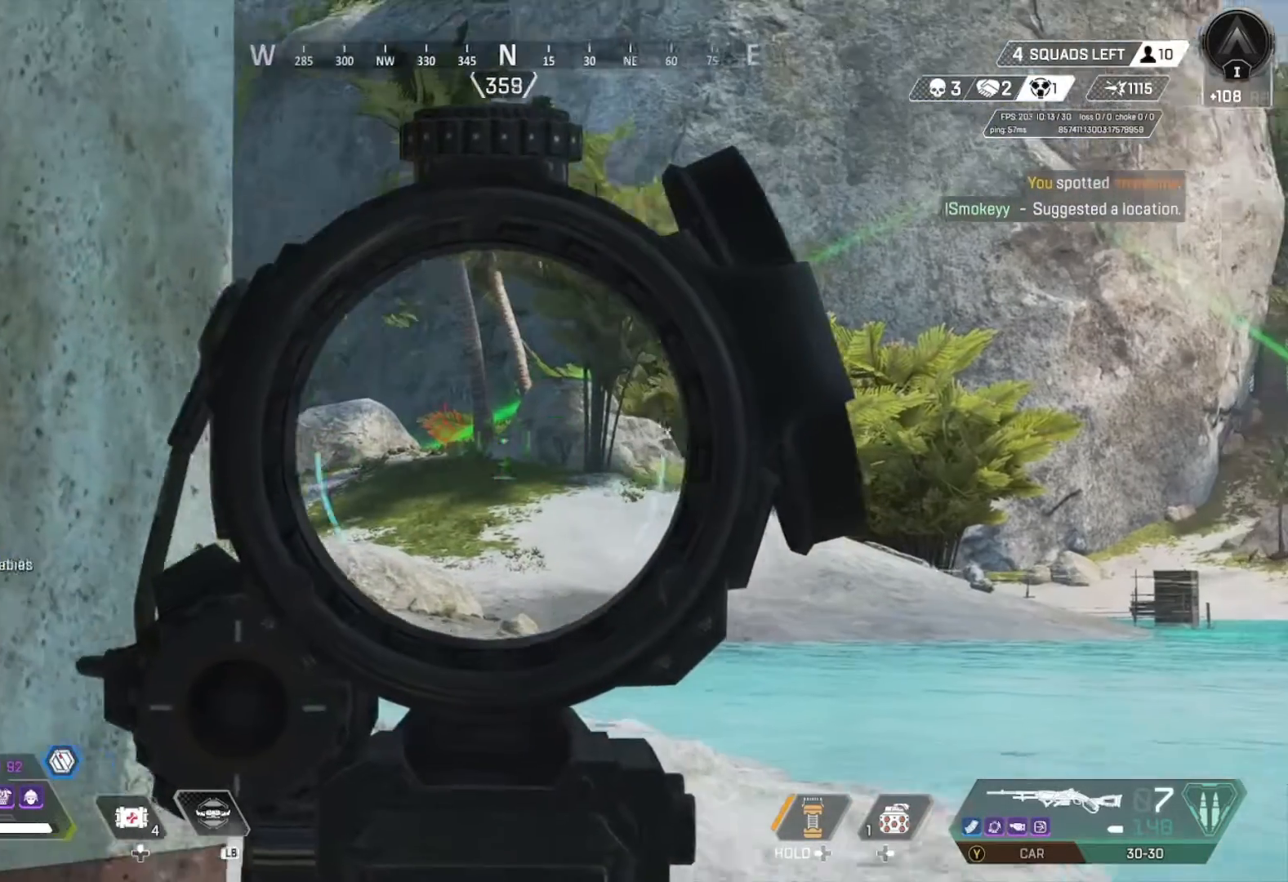
{"buttons": ["L2"], "left_stick": "center", "right_stick": "center", "events": [[100, "right_stick", "center"], [233, "left_stick", "center"]]}
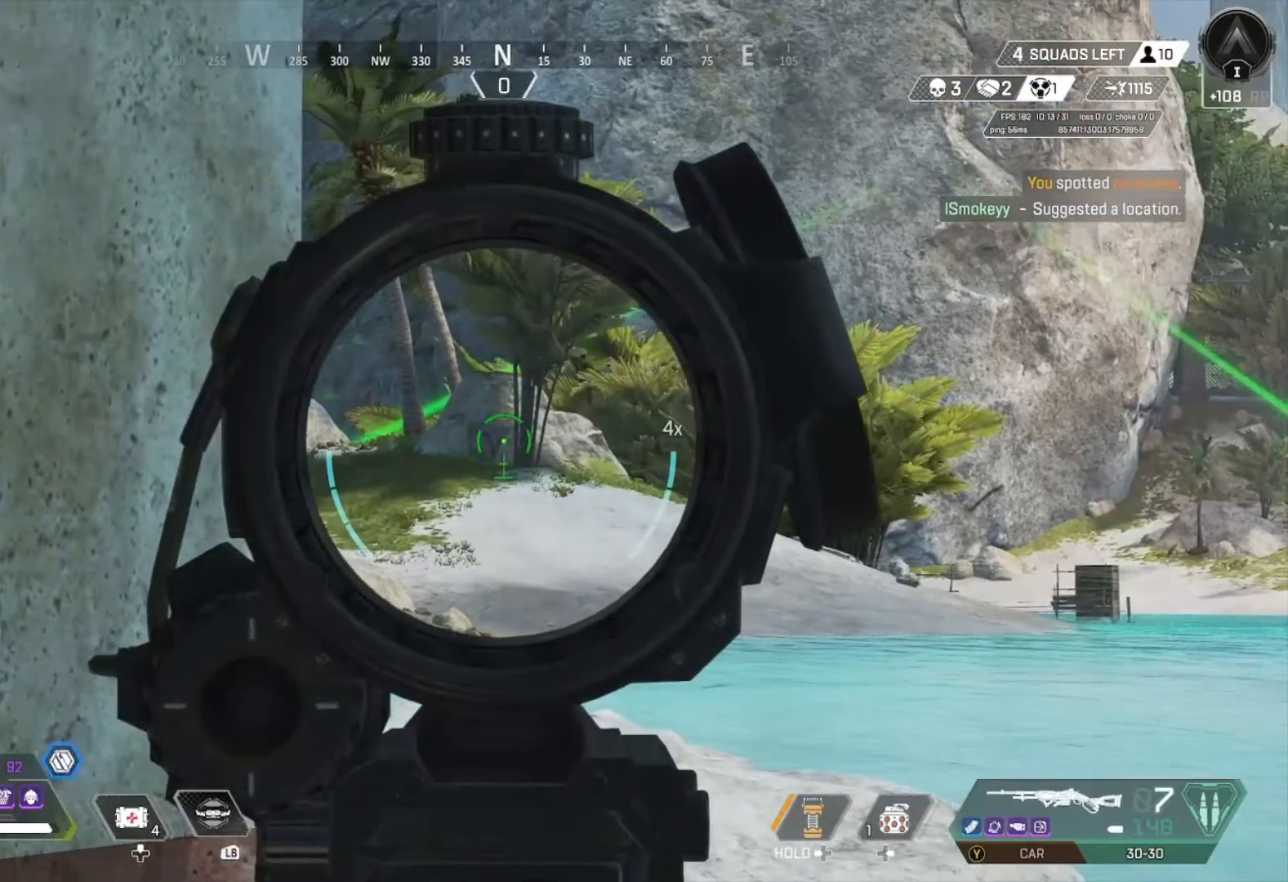
{"buttons": ["L2"], "left_stick": "right", "right_stick": "center", "events": [[167, "left_stick", "right"], [200, "right_stick", "left"], [467, "right_stick", "center"]]}
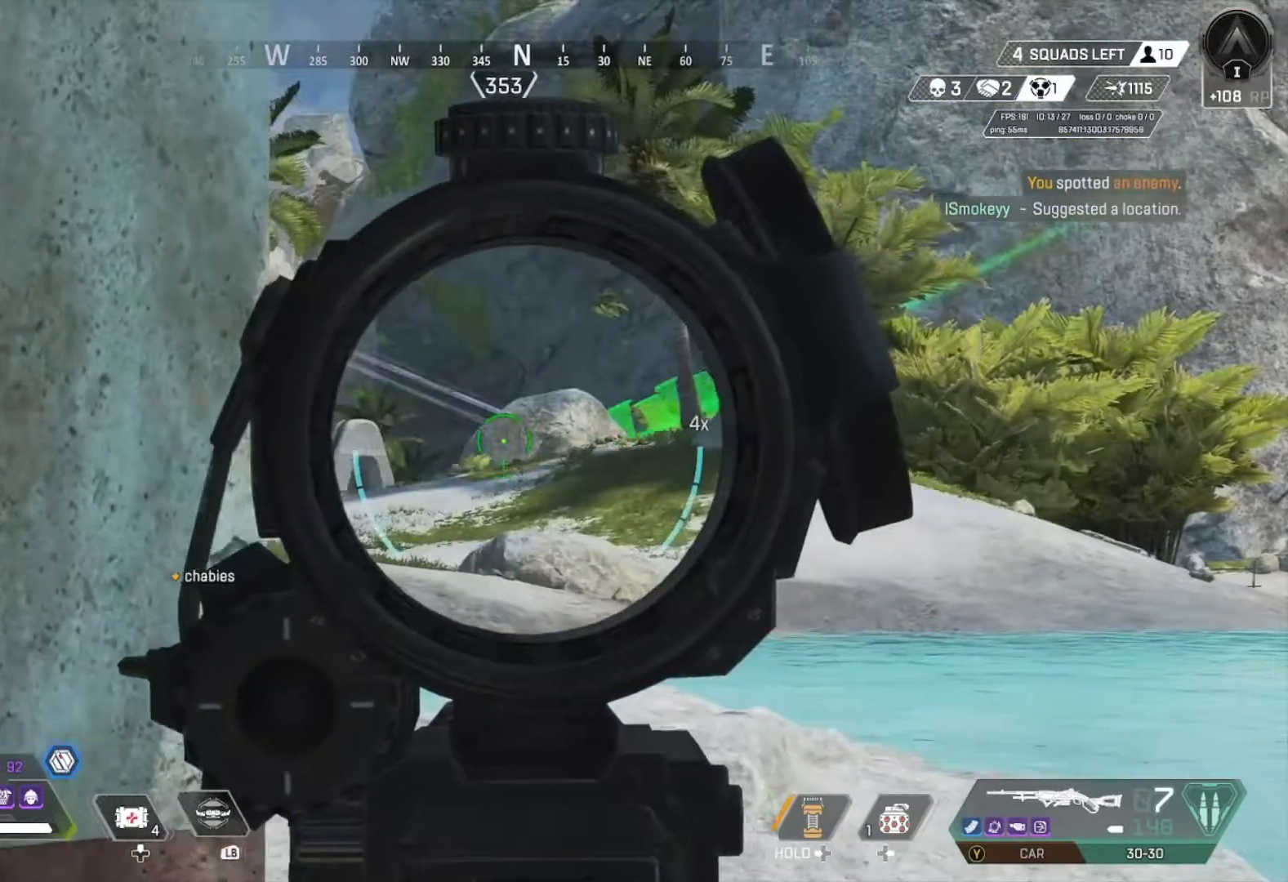
{"buttons": ["L2"], "left_stick": "center", "right_stick": "center", "events": [[67, "left_stick", "center"], [200, "right_stick", "right"], [433, "right_stick", "center"]]}
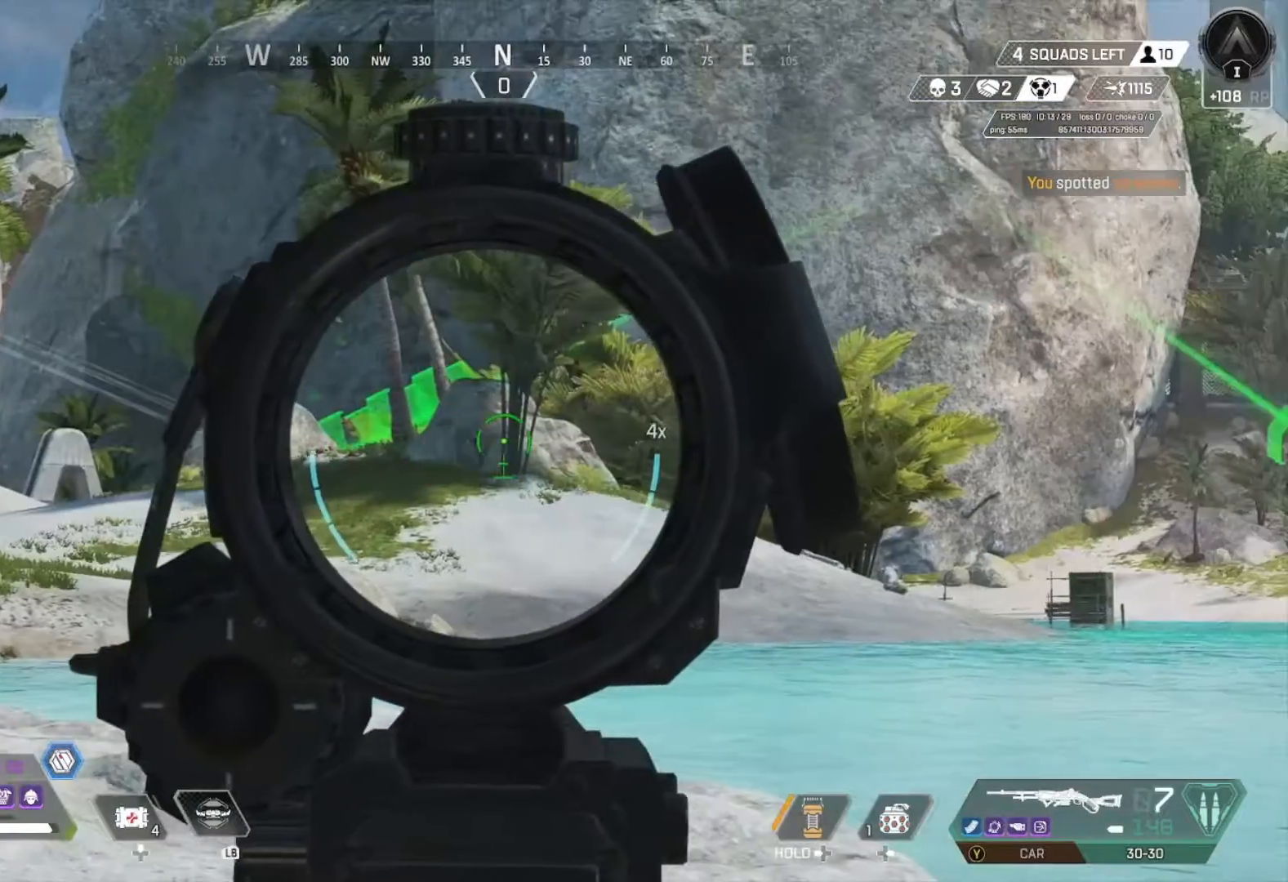
{"buttons": ["L2"], "left_stick": "center", "right_stick": "center", "events": [[133, "left_stick", "down-right"], [267, "left_stick", "right"], [400, "left_stick", "center"]]}
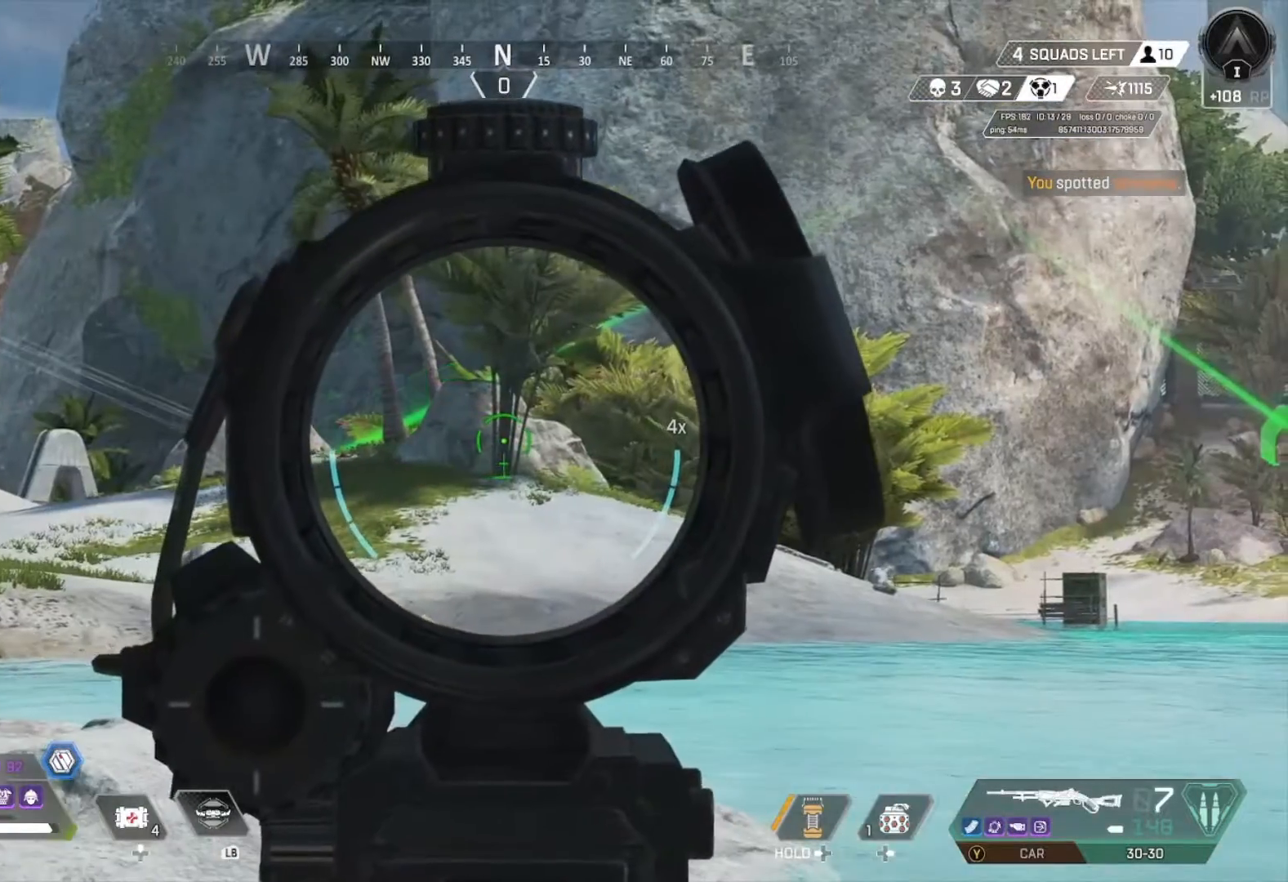
{"buttons": ["L2"], "left_stick": "center", "right_stick": "center", "events": []}
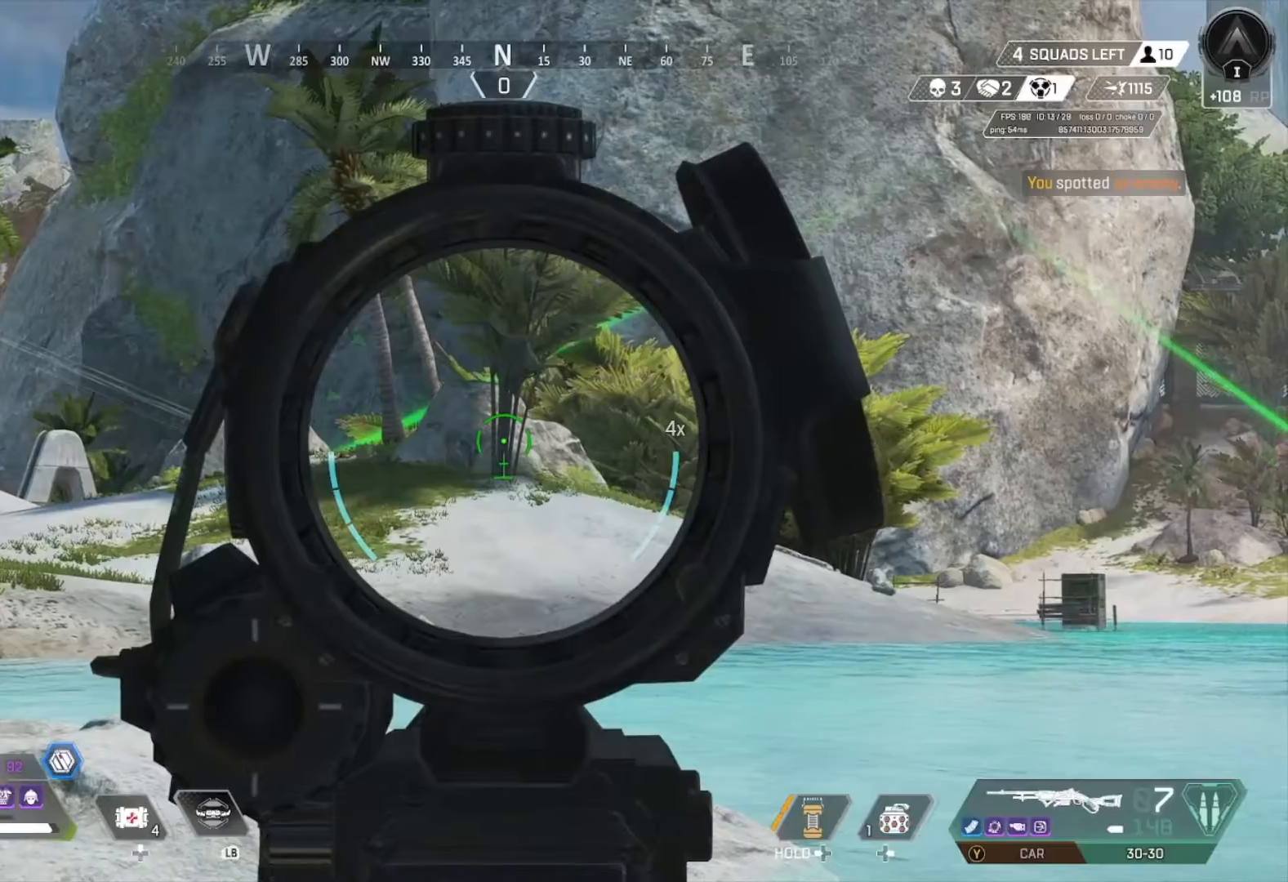
{"buttons": [], "left_stick": "up-right", "right_stick": "center", "events": [[300, "left_stick", "left"], [367, "L2", "up"], [367, "X", "down"], [367, "left_stick", "up-left"], [467, "left_stick", "up-right"], [500, "X", "up"]]}
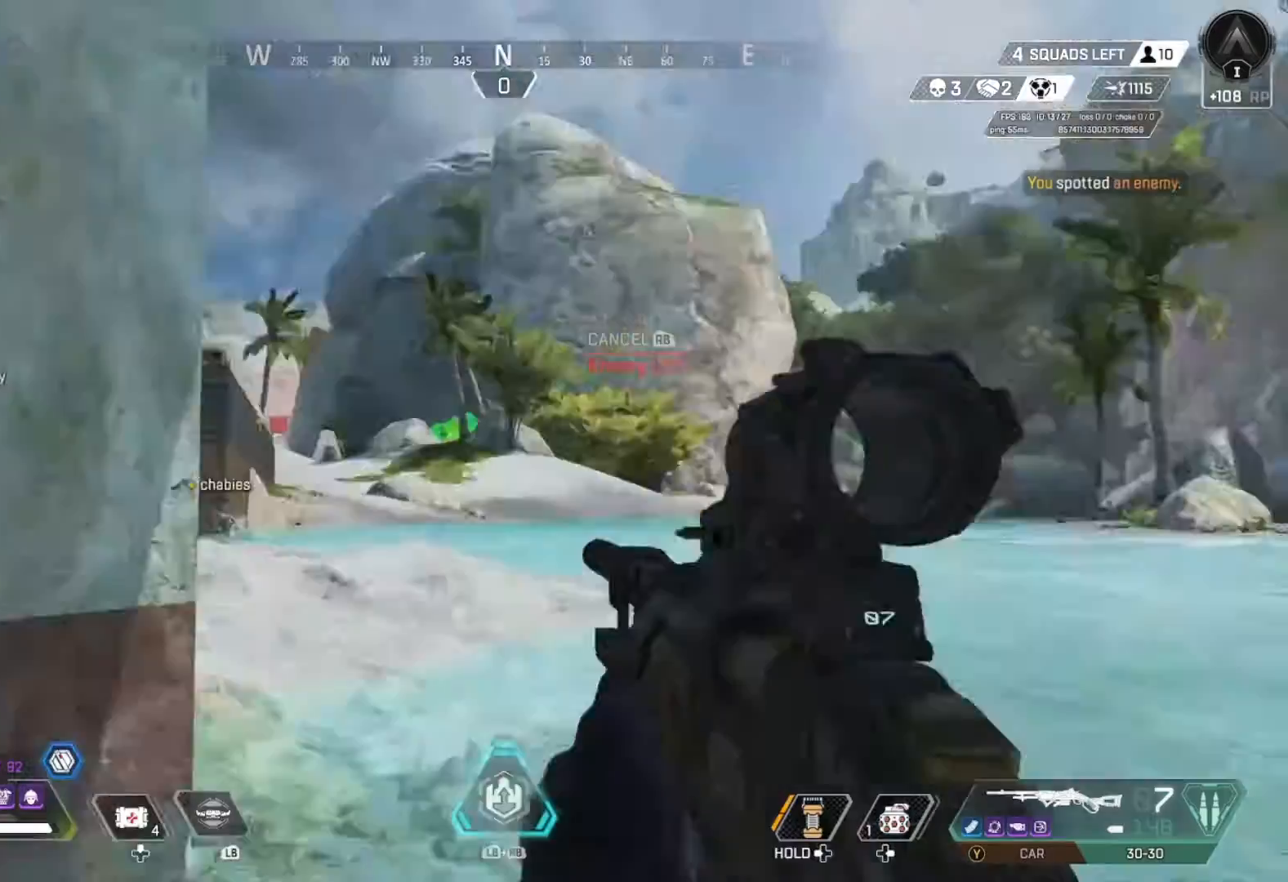
{"buttons": [], "left_stick": "right", "right_stick": "center", "events": [[33, "right_stick", "down"], [67, "X", "down"], [167, "right_stick", "center"], [233, "X", "up"], [233, "left_stick", "right"], [267, "right_stick", "left"], [300, "X", "down"], [400, "X", "up"], [400, "right_stick", "center"]]}
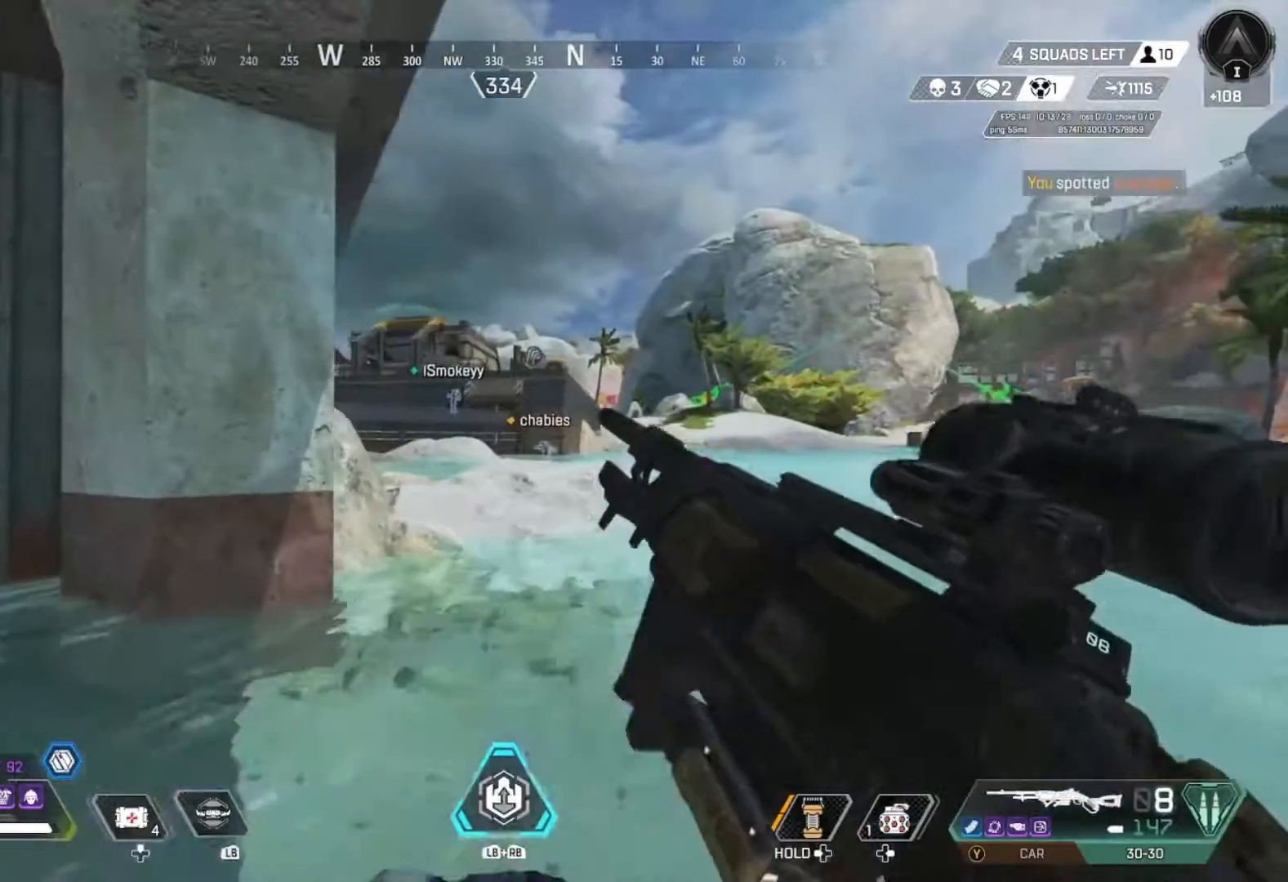
{"buttons": [], "left_stick": "left", "right_stick": "center", "events": [[100, "left_stick", "up"], [333, "left_stick", "up-left"], [467, "left_stick", "left"]]}
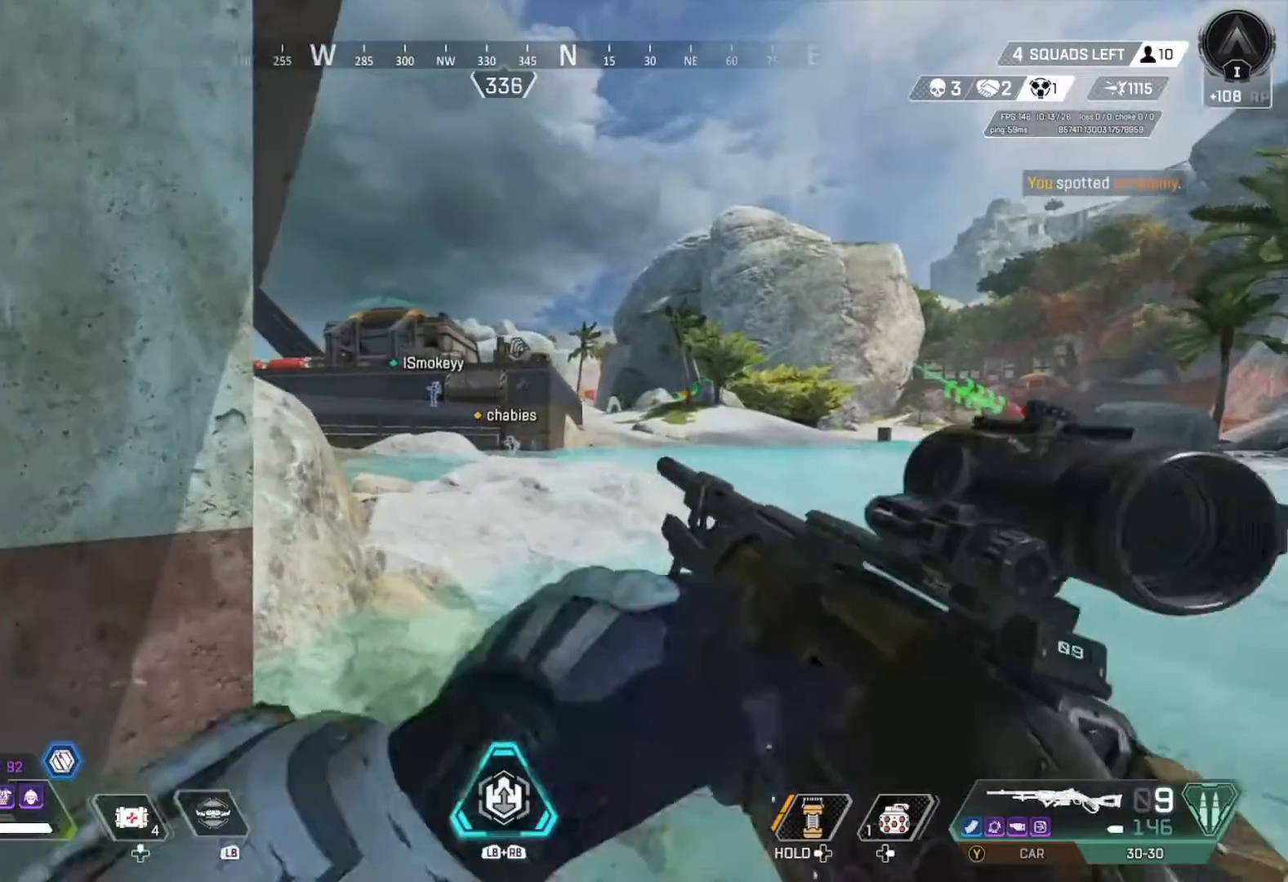
{"buttons": [], "left_stick": "up", "right_stick": "center", "events": [[133, "left_stick", "down"], [200, "right_stick", "right"], [300, "right_stick", "center"], [367, "left_stick", "right"], [467, "left_stick", "up"]]}
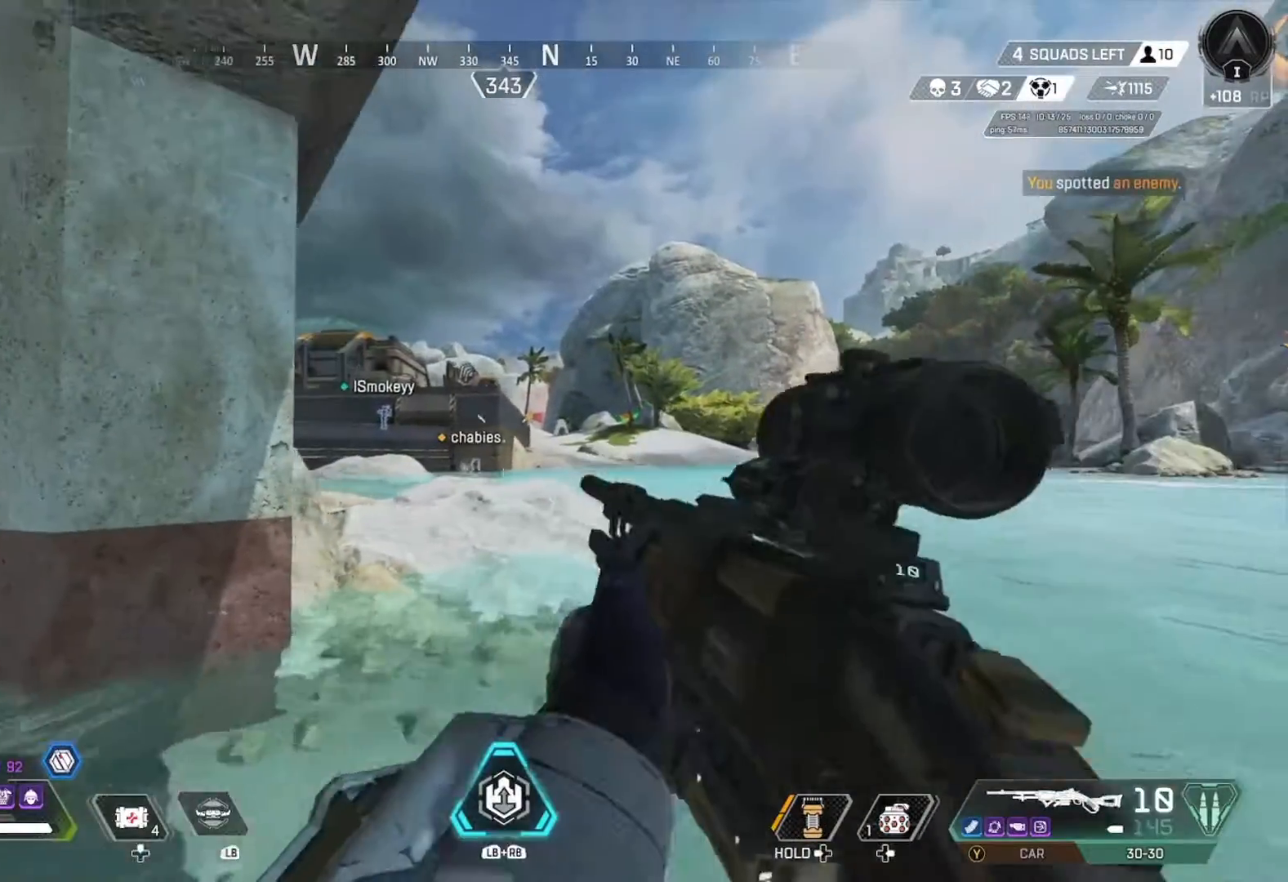
{"buttons": [], "left_stick": "left", "right_stick": "center", "events": [[467, "left_stick", "left"]]}
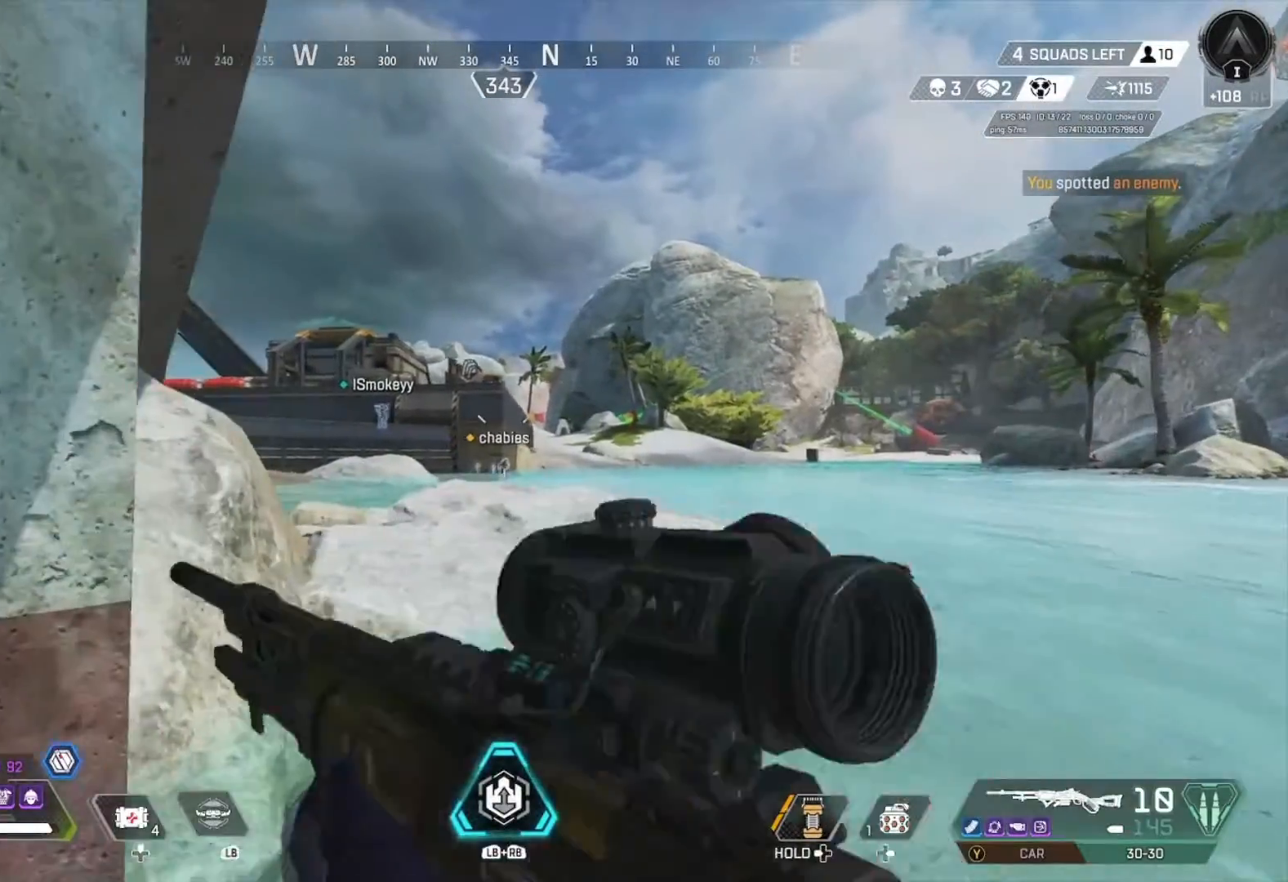
{"buttons": [], "left_stick": "right", "right_stick": "center", "events": [[100, "left_stick", "down"], [467, "left_stick", "right"]]}
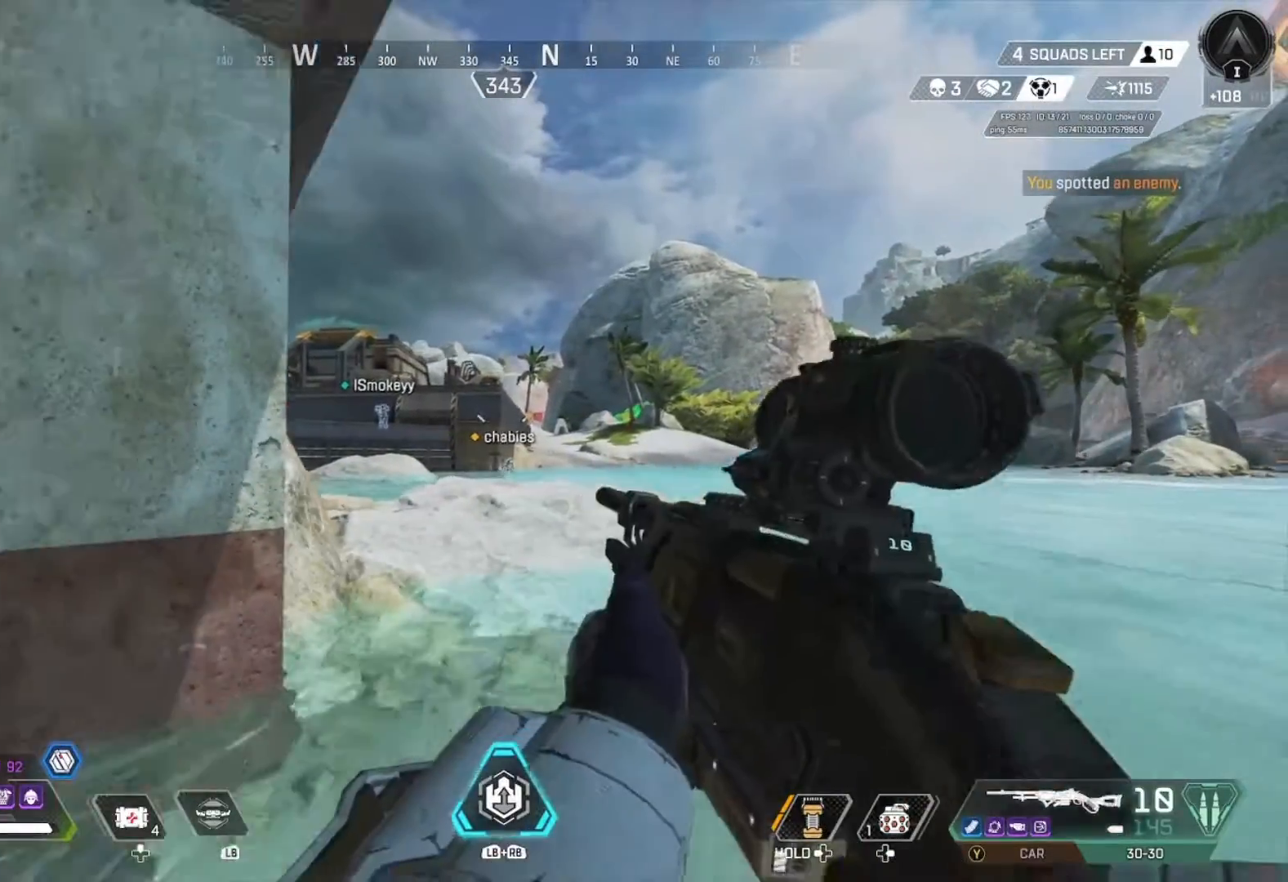
{"buttons": [], "left_stick": "down-left", "right_stick": "center", "events": [[33, "left_stick", "up-right"], [167, "left_stick", "up"], [267, "left_stick", "up-left"], [367, "right_stick", "right"], [433, "left_stick", "down-left"], [433, "right_stick", "center"]]}
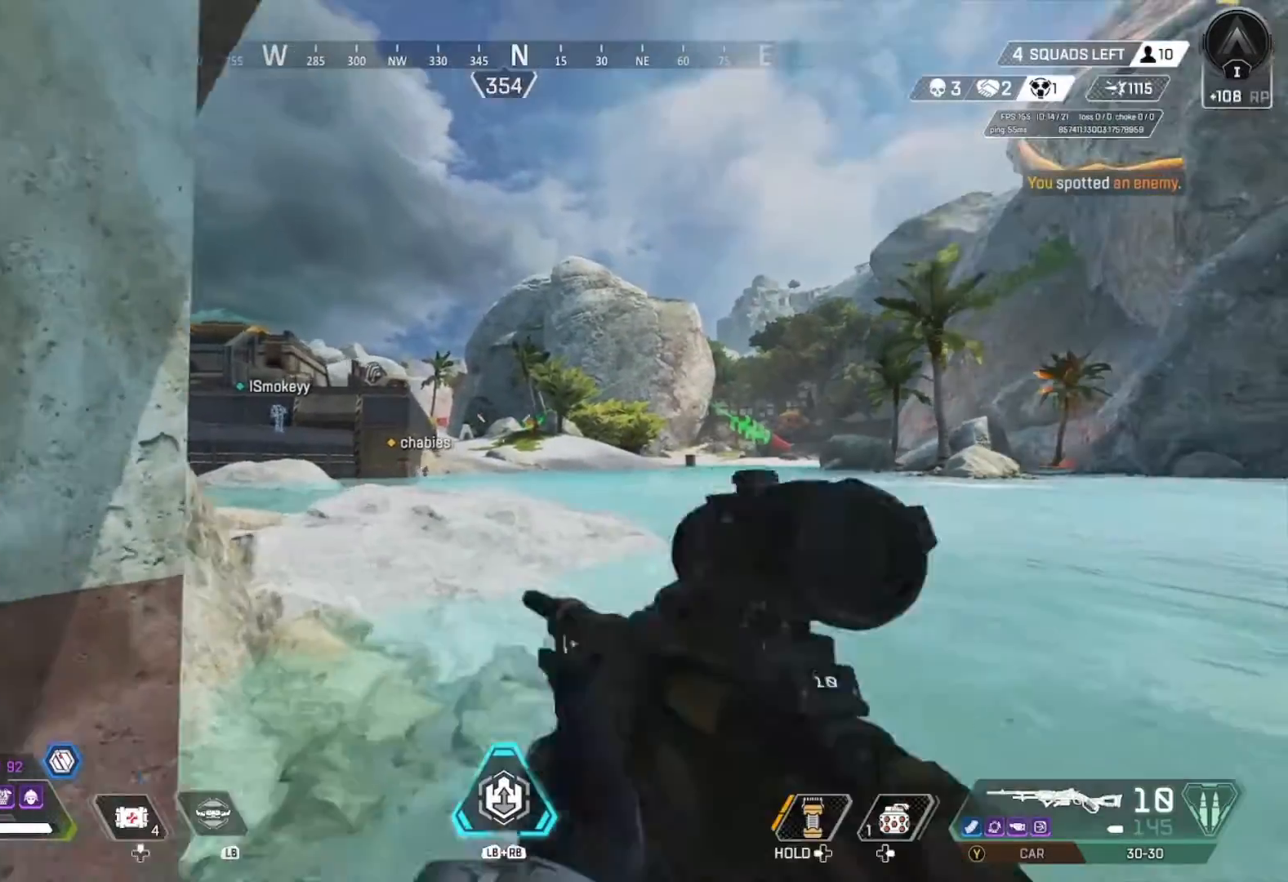
{"buttons": ["L2"], "left_stick": "down-left", "right_stick": "center", "events": [[33, "L2", "down"], [100, "left_stick", "center"], [100, "right_stick", "up-right"], [200, "right_stick", "center"], [300, "left_stick", "left"], [467, "left_stick", "down-left"]]}
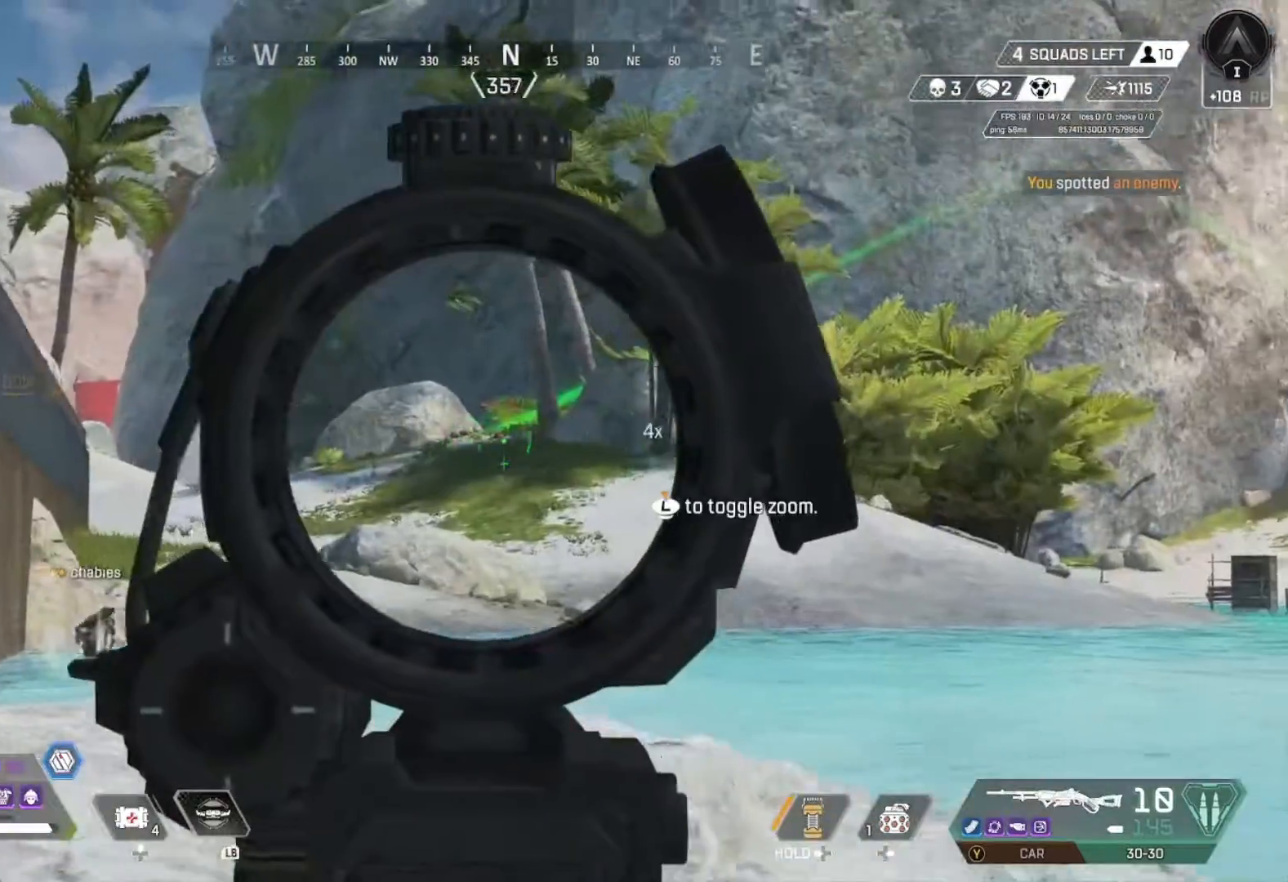
{"buttons": ["L2"], "left_stick": "down-left", "right_stick": "down-right", "events": [[33, "right_stick", "right"], [167, "left_stick", "down-right"], [333, "left_stick", "down-left"], [400, "right_stick", "down-right"]]}
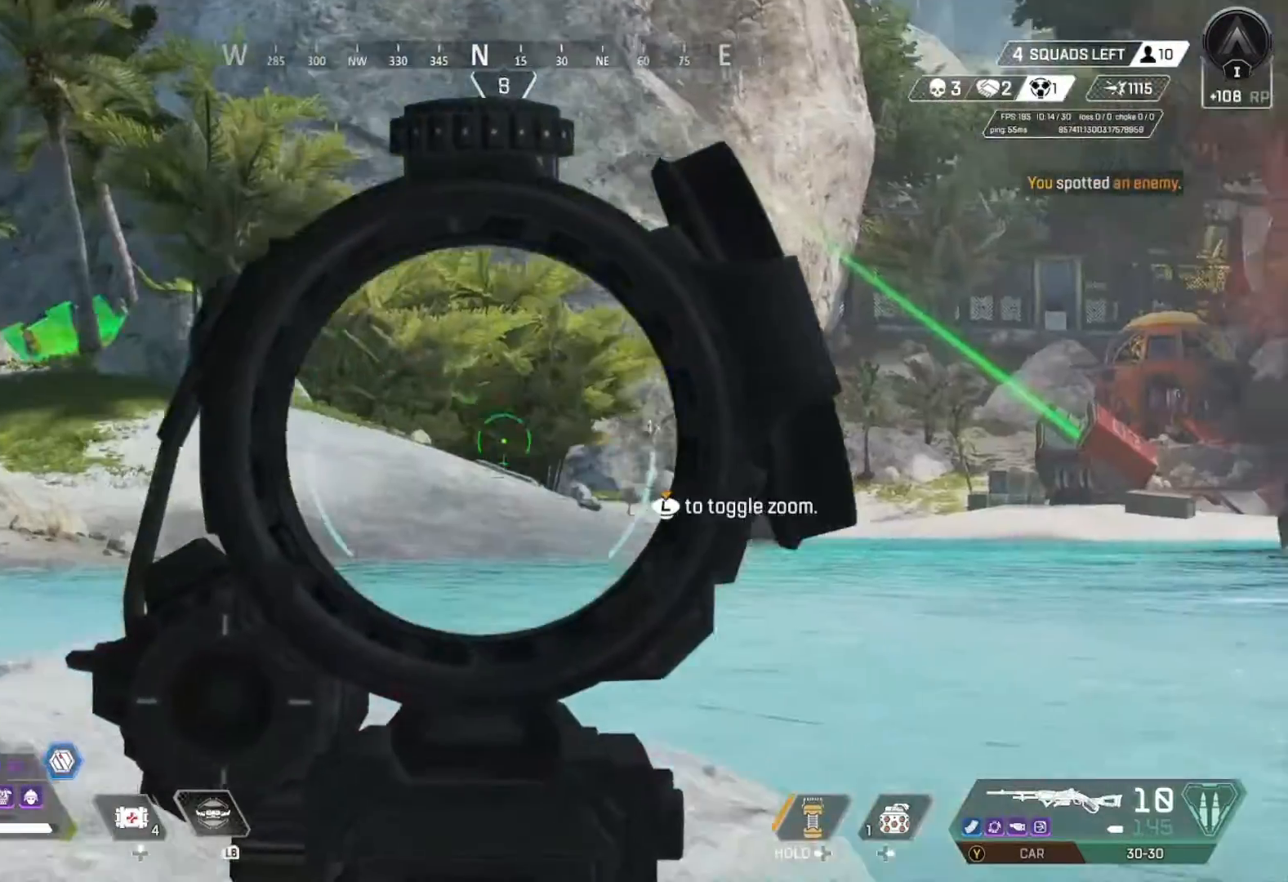
{"buttons": [], "left_stick": "down-left", "right_stick": "center", "events": [[100, "L2", "up"], [100, "right_stick", "right"], [333, "right_stick", "center"]]}
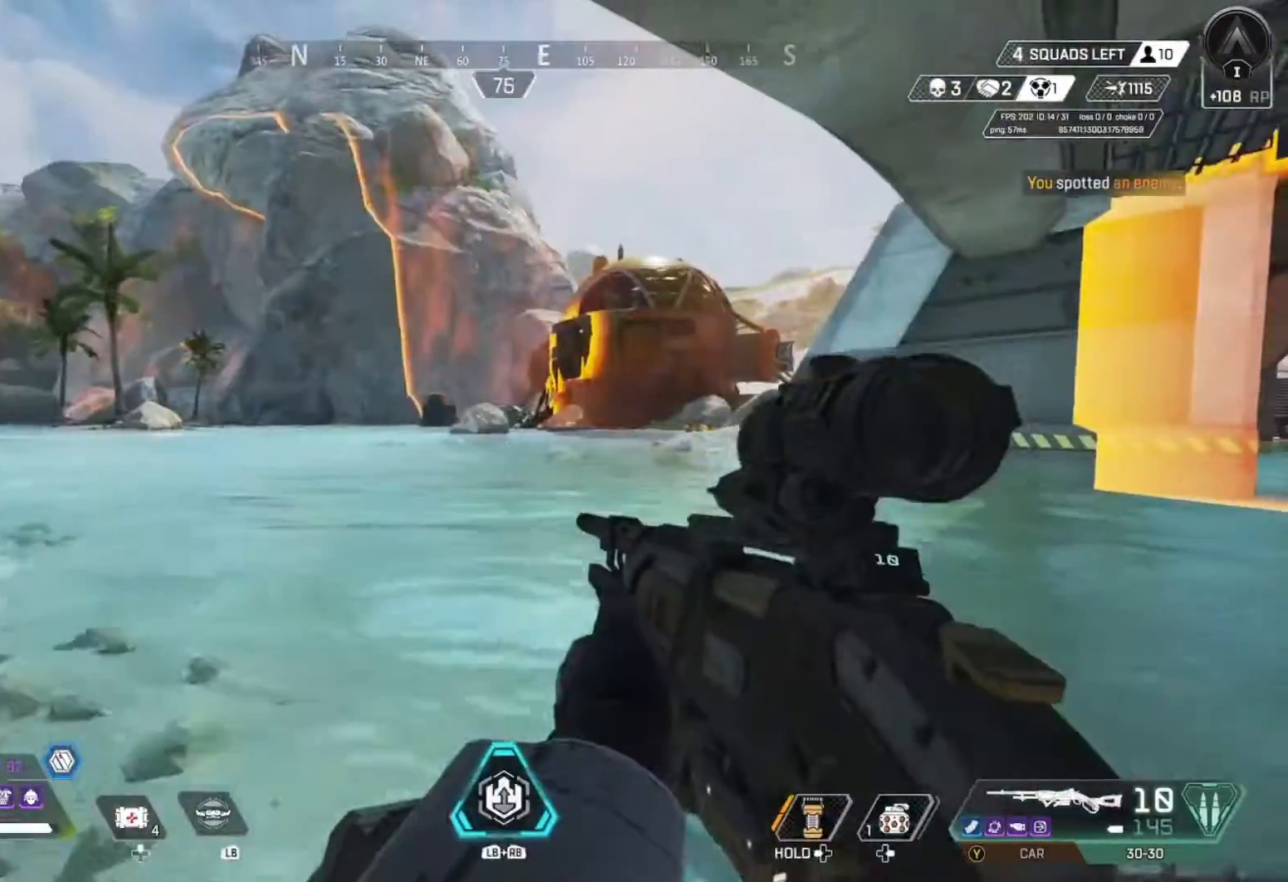
{"buttons": [], "left_stick": "left", "right_stick": "center", "events": [[33, "left_stick", "center"], [167, "left_stick", "right"], [267, "left_stick", "center"], [300, "right_stick", "right"], [433, "left_stick", "up-left"], [467, "right_stick", "center"], [500, "left_stick", "left"]]}